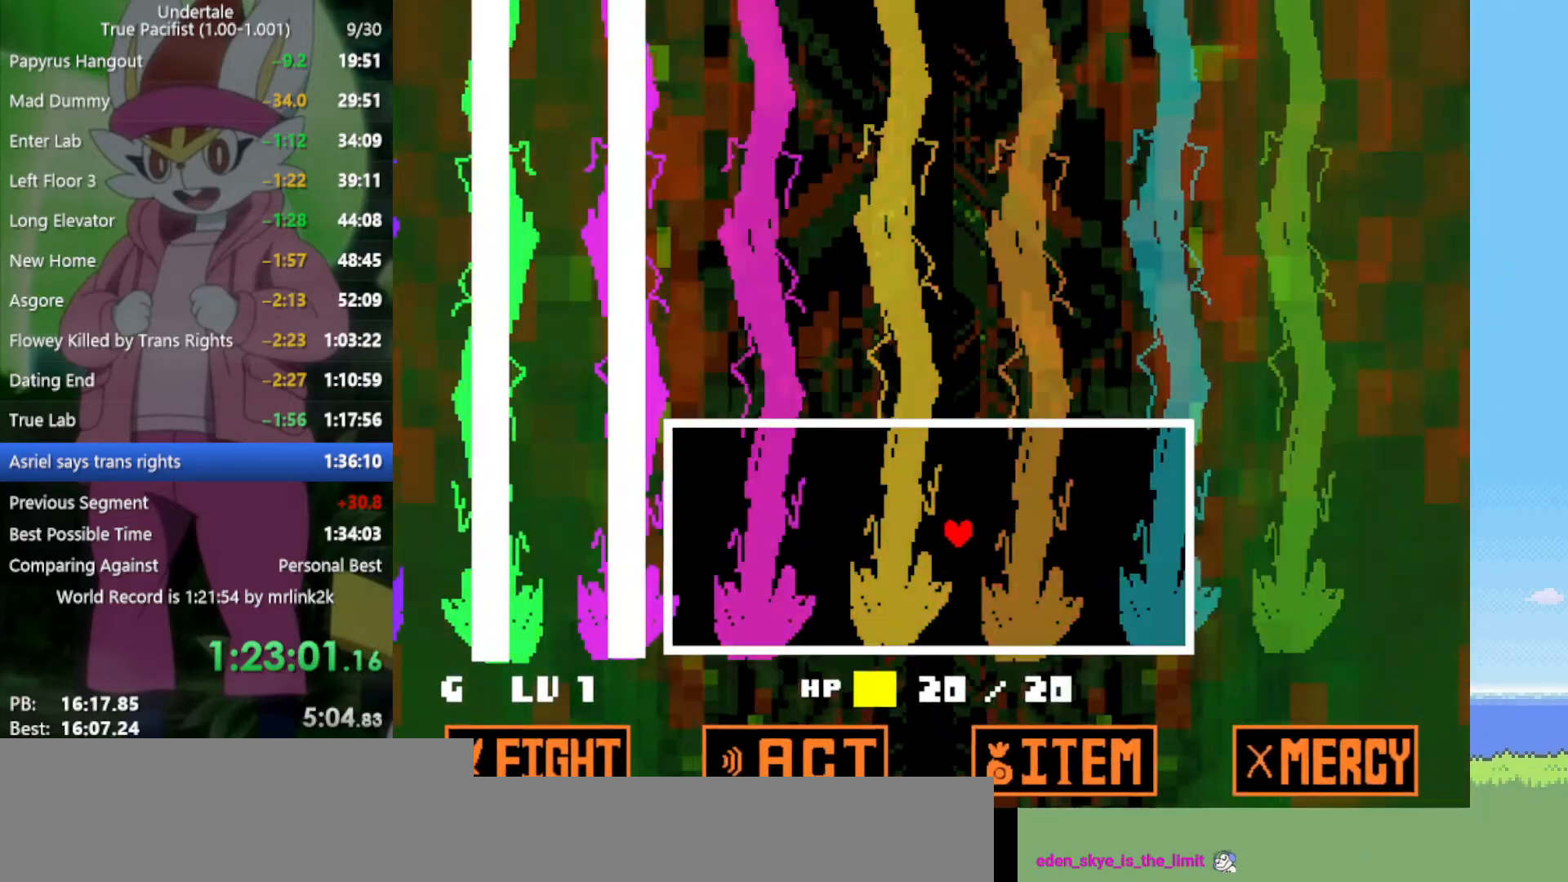
Gameplay with keyboard; each line is a JSON object with the keys held at the frame after it. "events" lists presses ("down") and releases ("up") of "c", "ctrl", "down", "left", "return", "right", "shift", "up", "x" and "z" between this image and that frame as [ms after this image, input, new state], when the widget could be followed in between. No other keys are recorded. Mouse input is not recorded.
{"keys": ["left"], "events": [[150, "left", "down"]]}
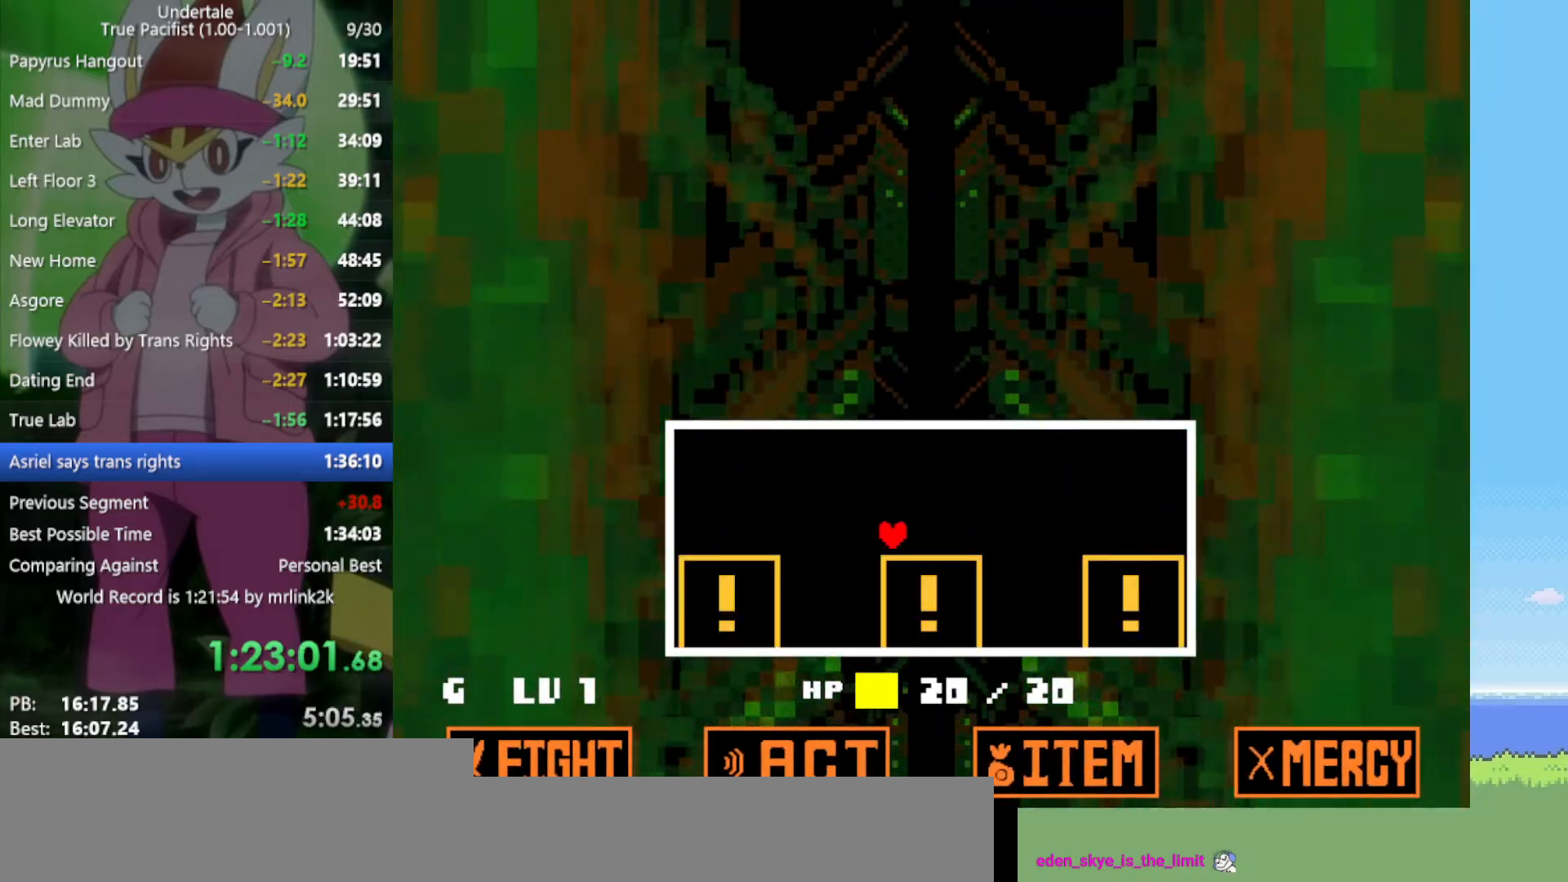
{"keys": ["right"], "events": [[250, "left", "up"], [483, "right", "down"]]}
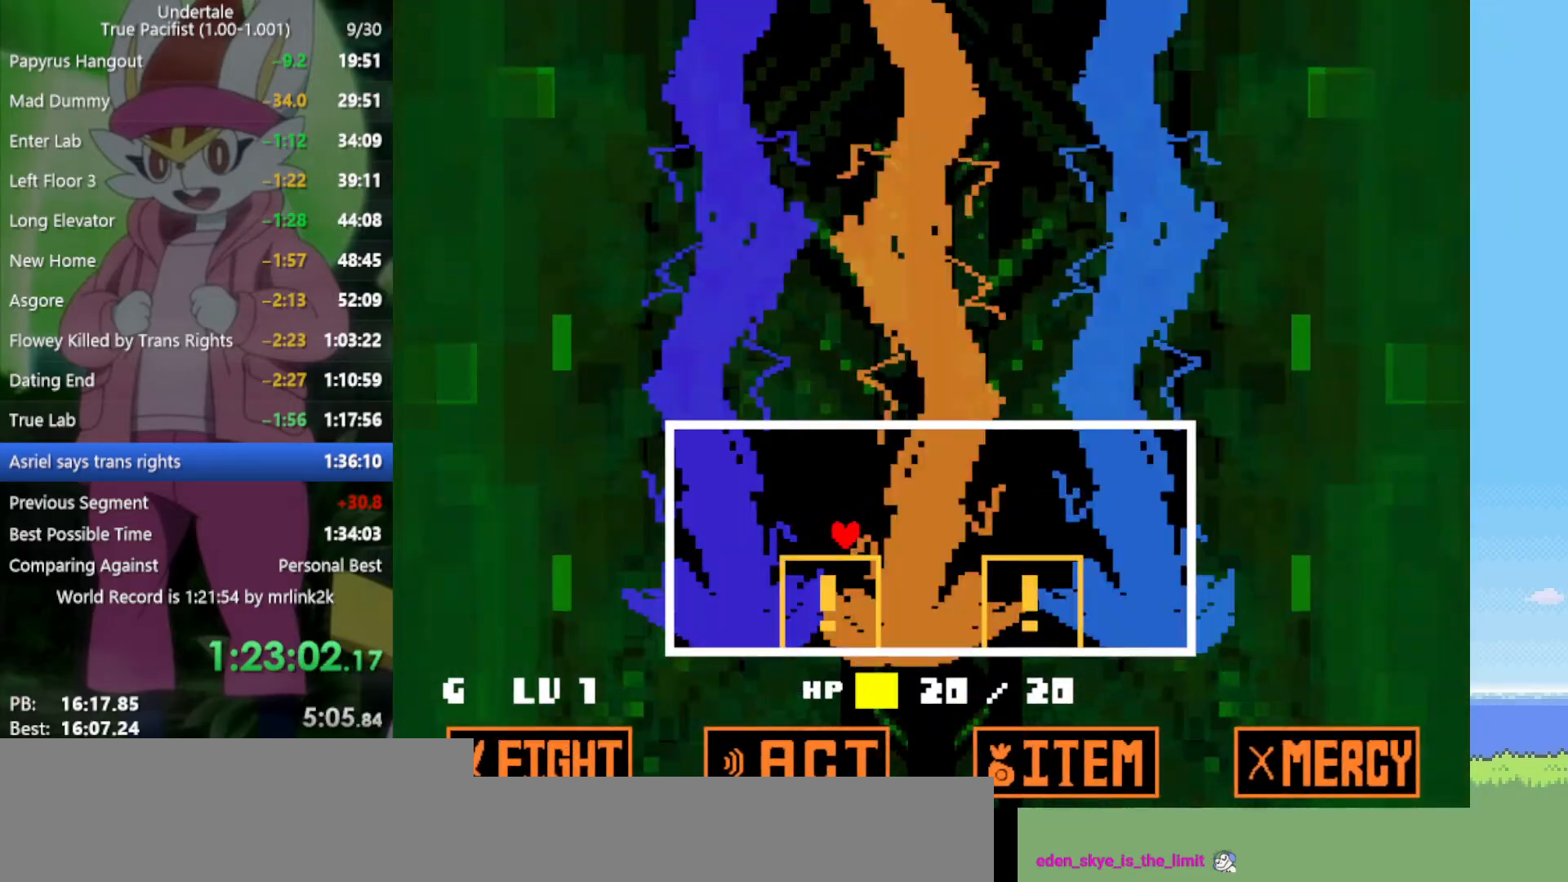
{"keys": [], "events": [[383, "right", "up"]]}
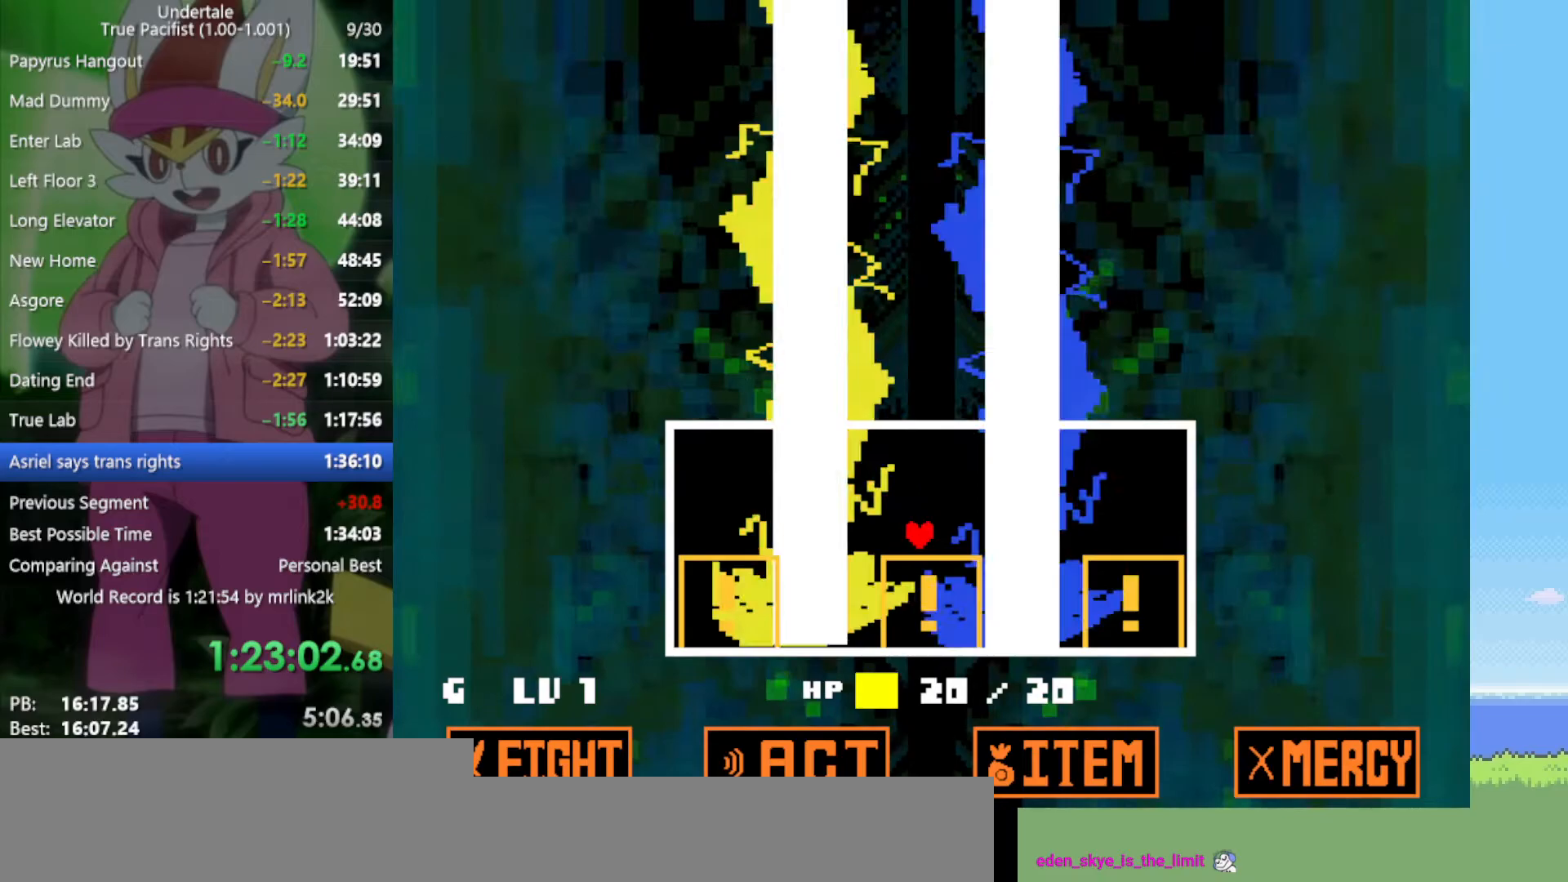
{"keys": [], "events": [[67, "left", "down"], [483, "left", "up"]]}
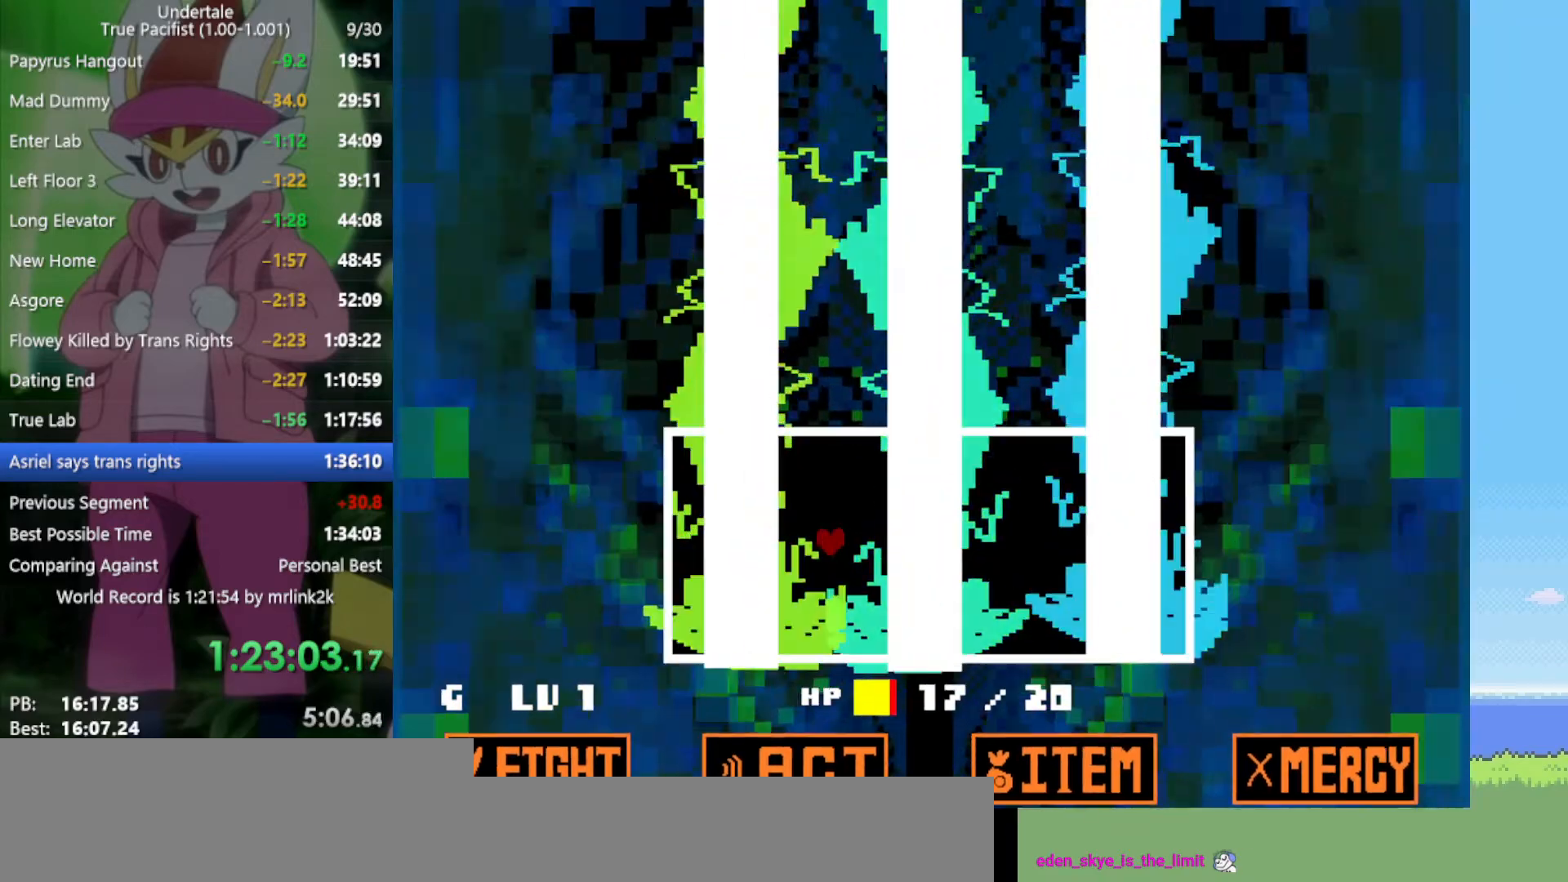
{"keys": [], "events": []}
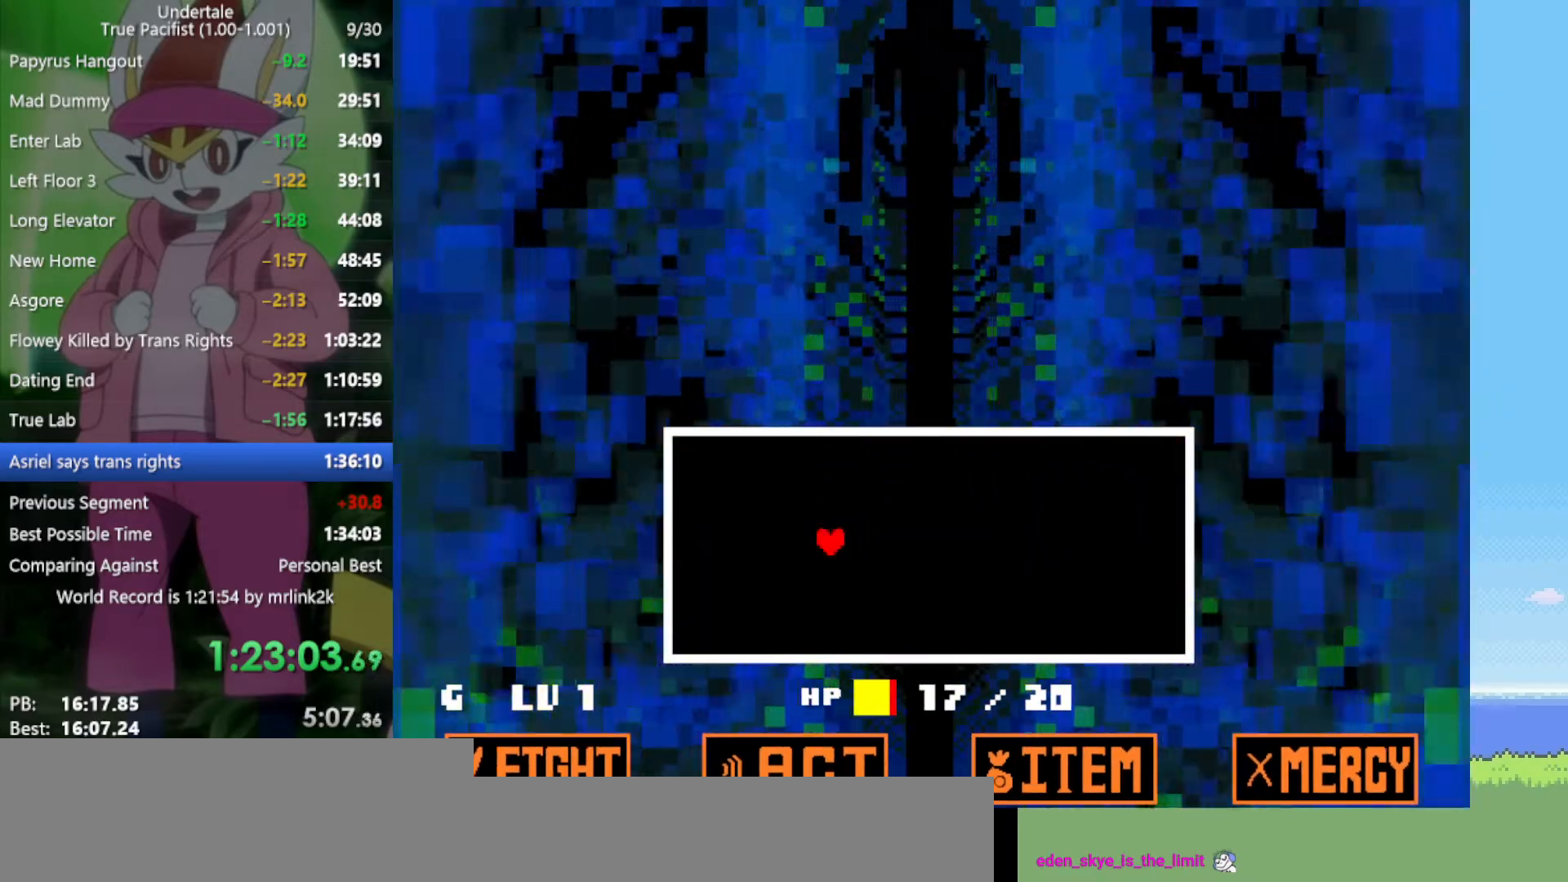
{"keys": [], "events": []}
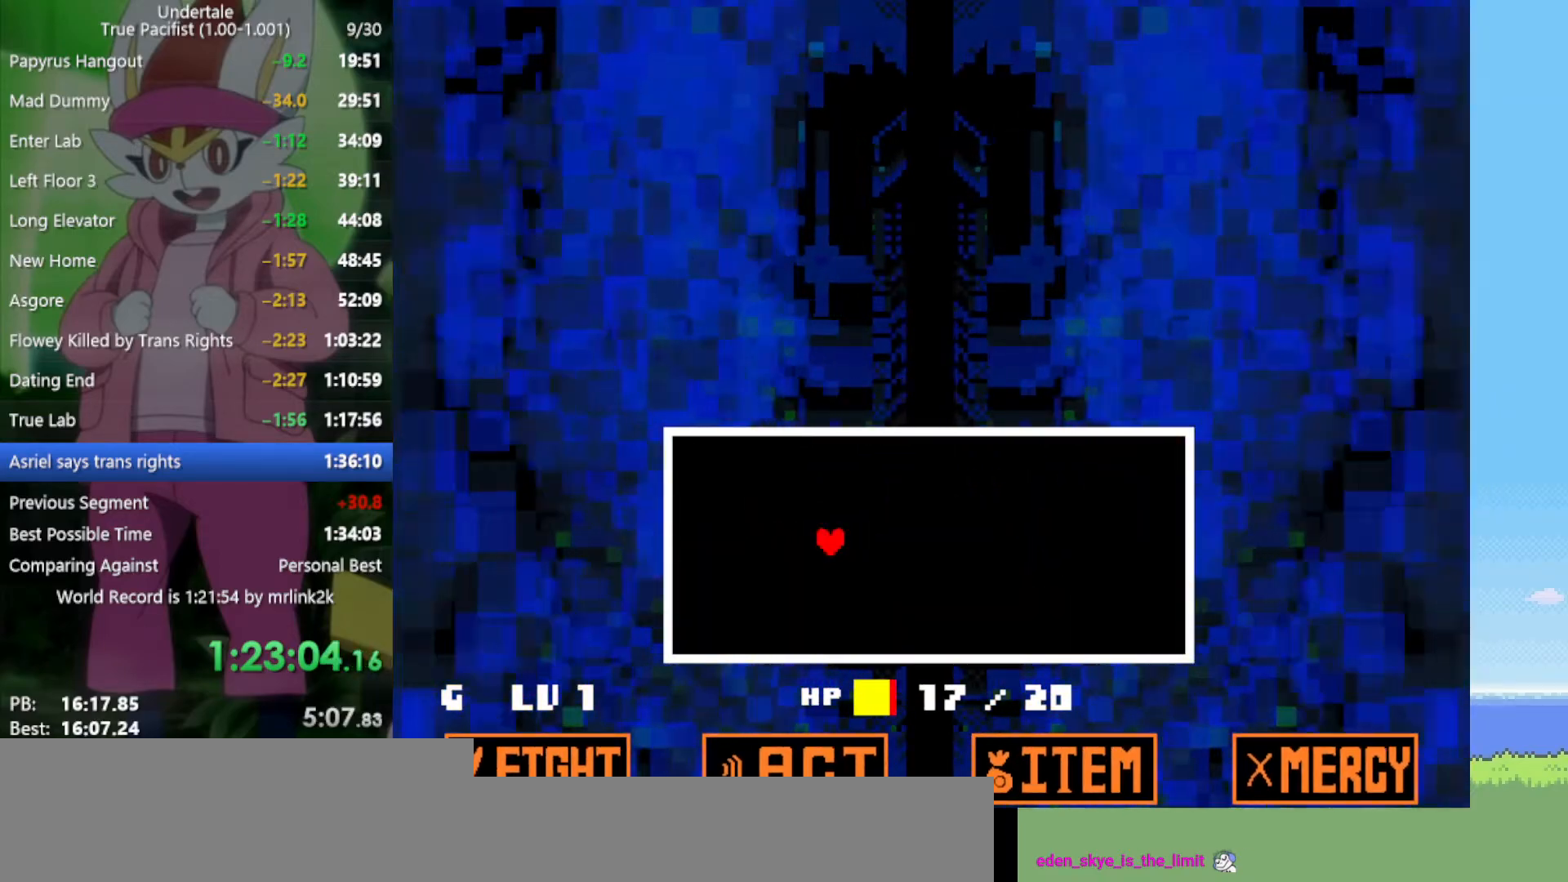
{"keys": [], "events": []}
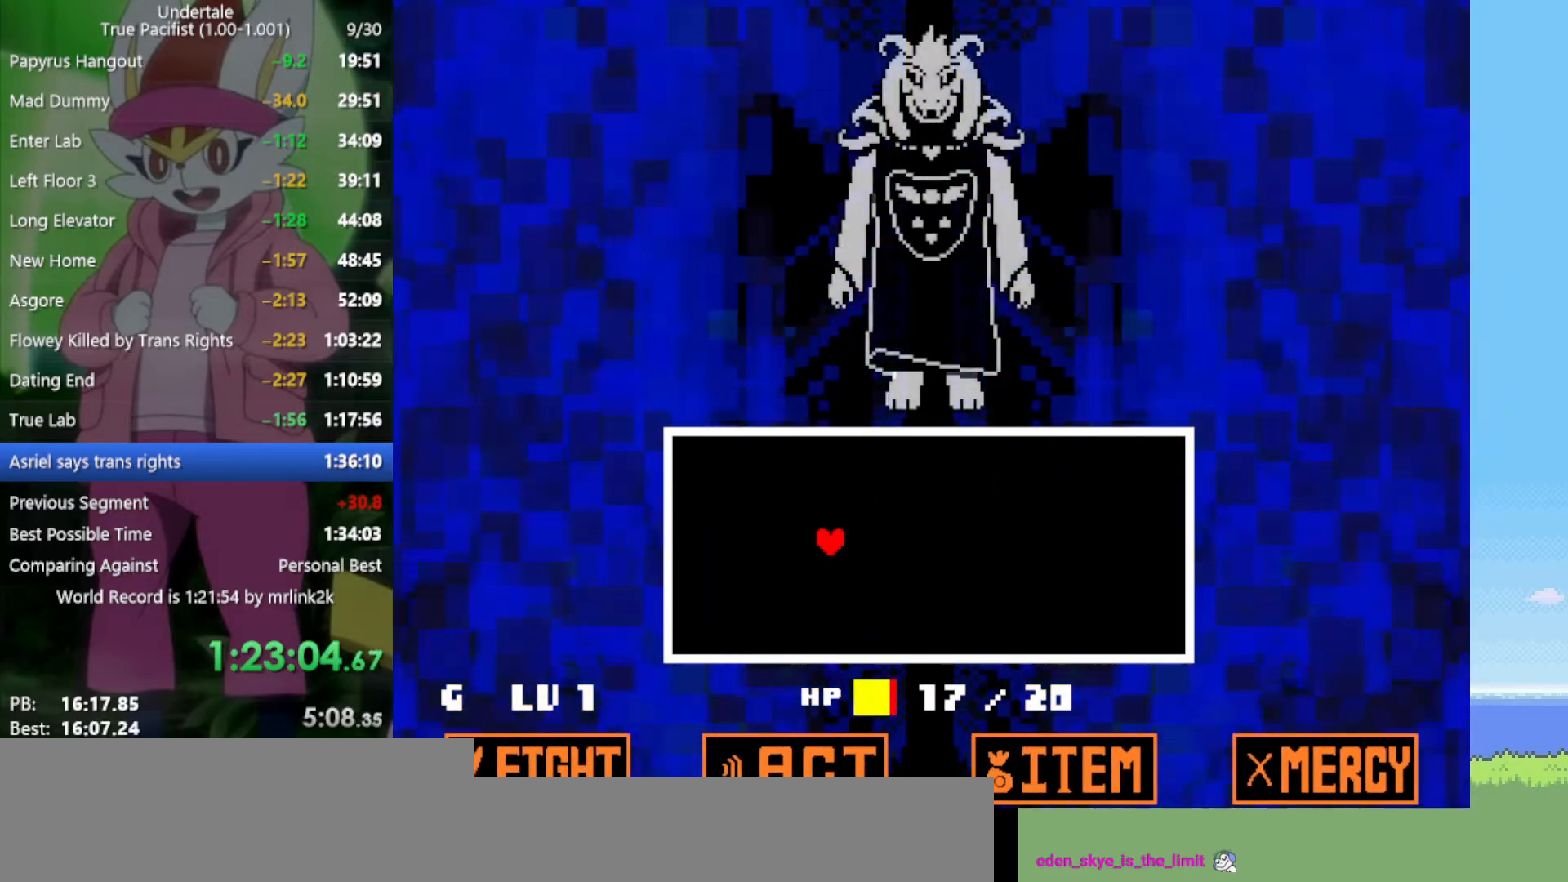
{"keys": [], "events": []}
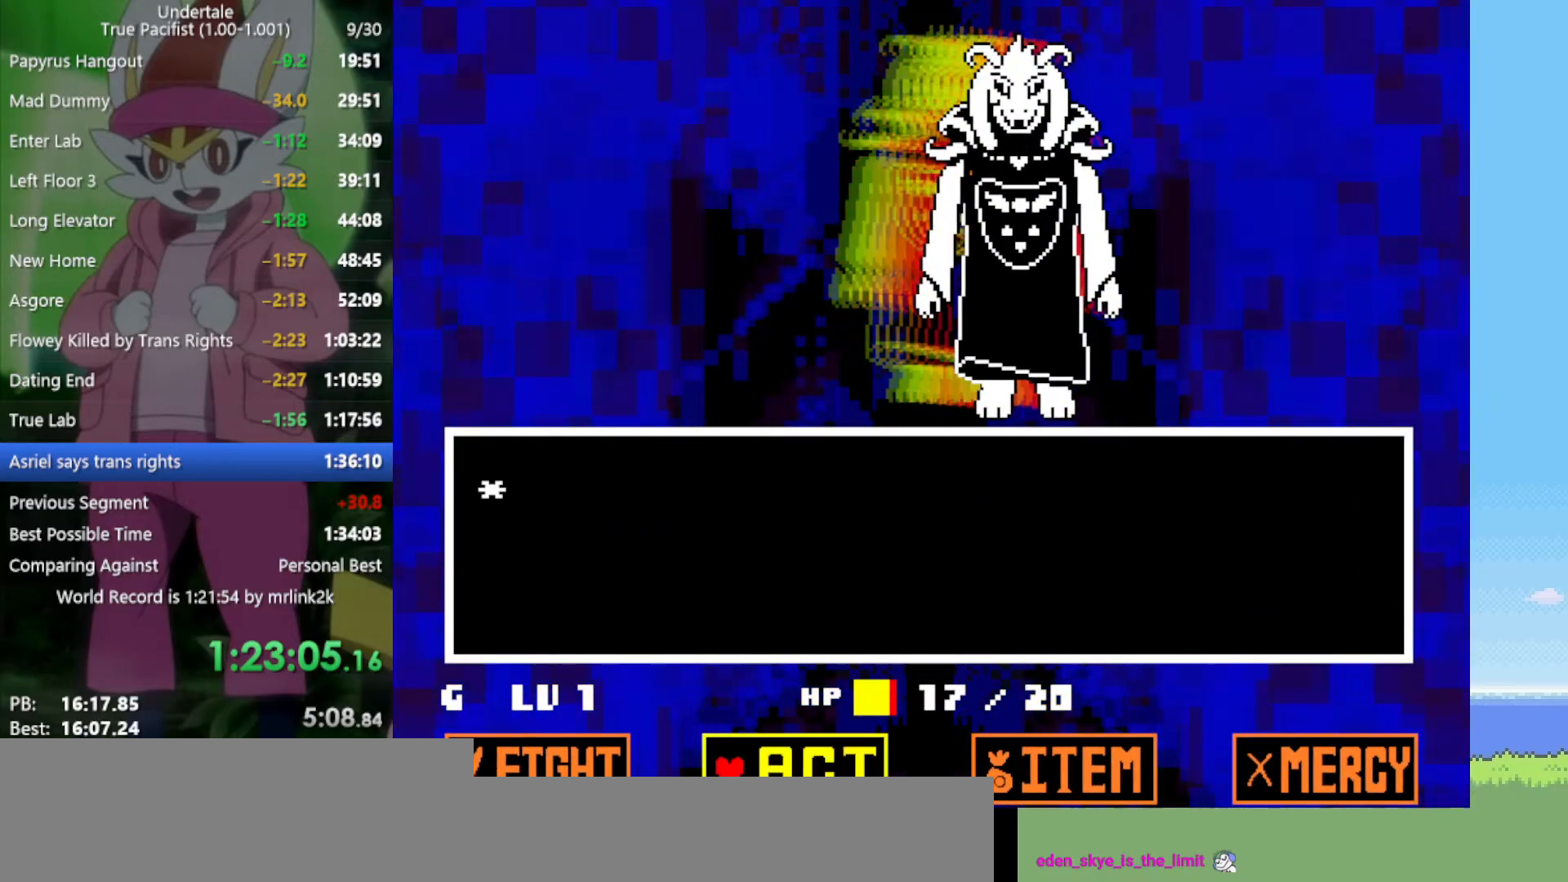
{"keys": ["z"], "events": [[317, "z", "down"], [400, "z", "up"], [500, "z", "down"]]}
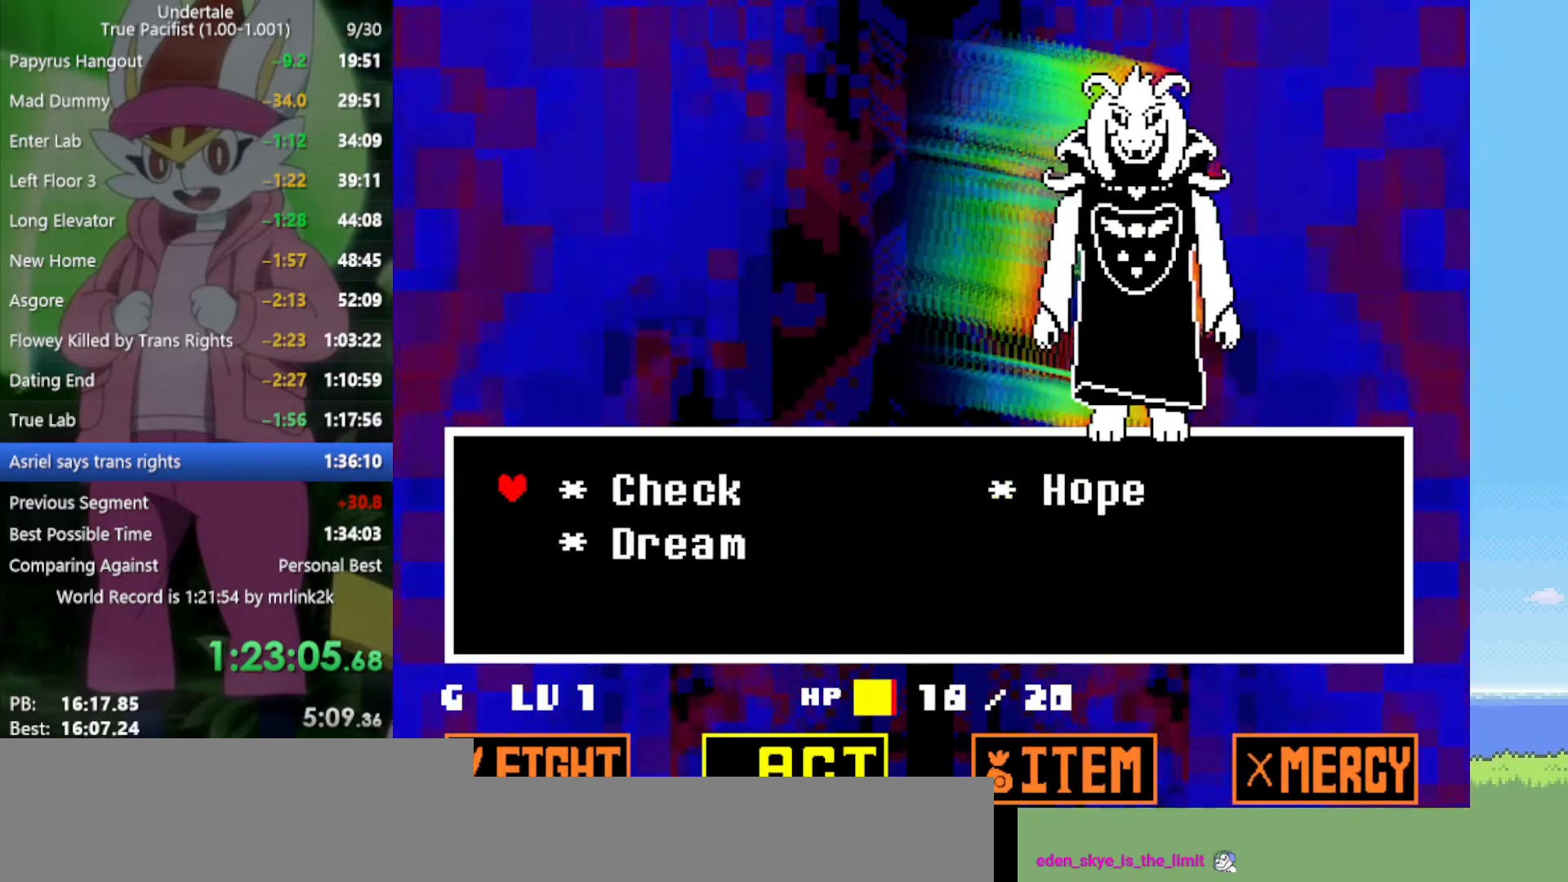
{"keys": [], "events": [[50, "z", "up"], [83, "right", "down"], [133, "z", "down"], [183, "right", "up"], [233, "x", "down"], [267, "z", "up"], [317, "return", "down"], [317, "x", "up"], [367, "shift", "down"], [417, "return", "up"], [417, "x", "down"], [417, "z", "down"], [450, "shift", "up"], [450, "z", "up"], [500, "x", "up"]]}
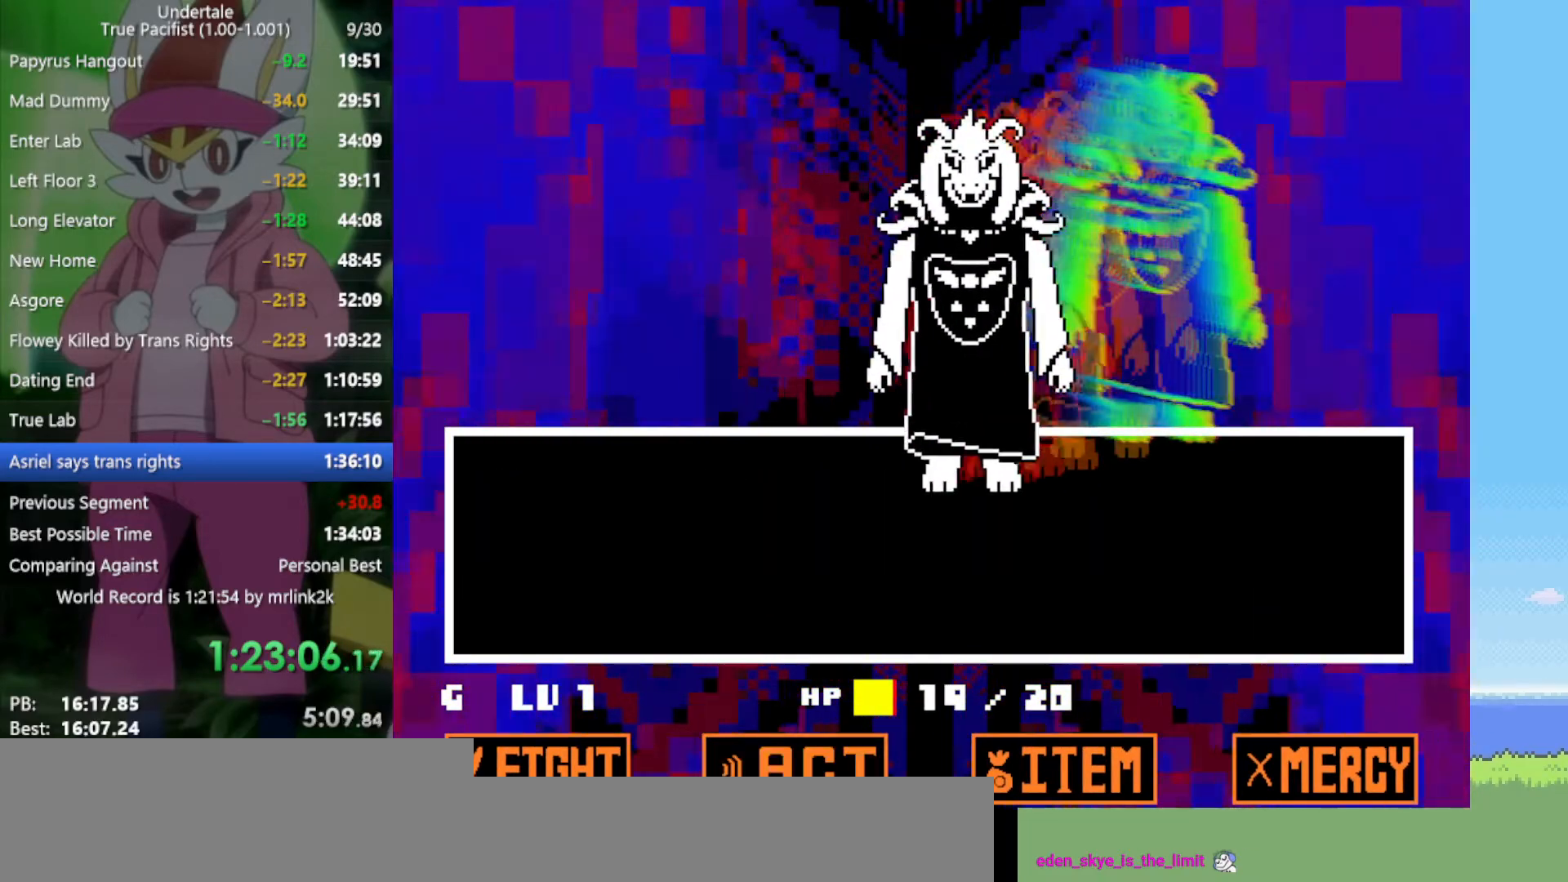
{"keys": ["z"], "events": [[50, "return", "down"], [50, "shift", "down"], [100, "return", "up"], [100, "z", "down"], [133, "shift", "up"], [133, "x", "down"], [183, "x", "up"], [183, "z", "up"], [233, "return", "down"], [233, "shift", "down"], [283, "return", "up"], [283, "z", "down"], [317, "shift", "up"], [317, "x", "down"], [367, "z", "up"], [417, "return", "down"], [417, "shift", "down"], [417, "x", "up"], [450, "return", "up"], [450, "shift", "up"], [500, "z", "down"]]}
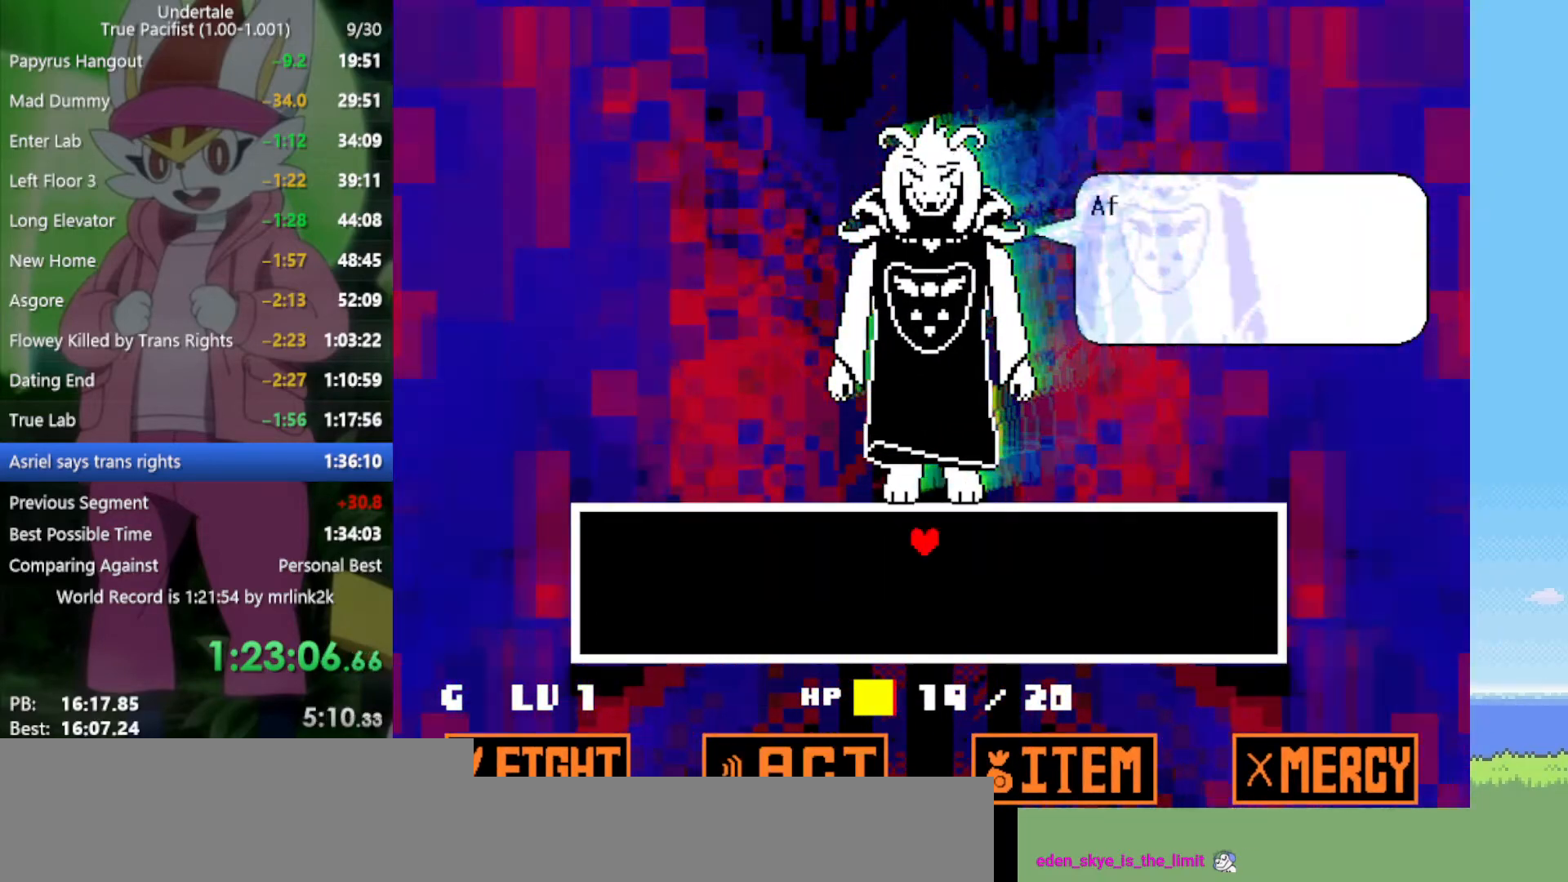
{"keys": [], "events": [[50, "return", "down"], [50, "z", "up"], [100, "return", "up"], [133, "z", "down"], [183, "return", "down"], [183, "z", "up"], [233, "return", "up"], [283, "return", "down"], [283, "z", "down"], [317, "return", "up"], [317, "z", "up"], [367, "return", "down"], [417, "return", "up"], [417, "z", "down"], [467, "z", "up"]]}
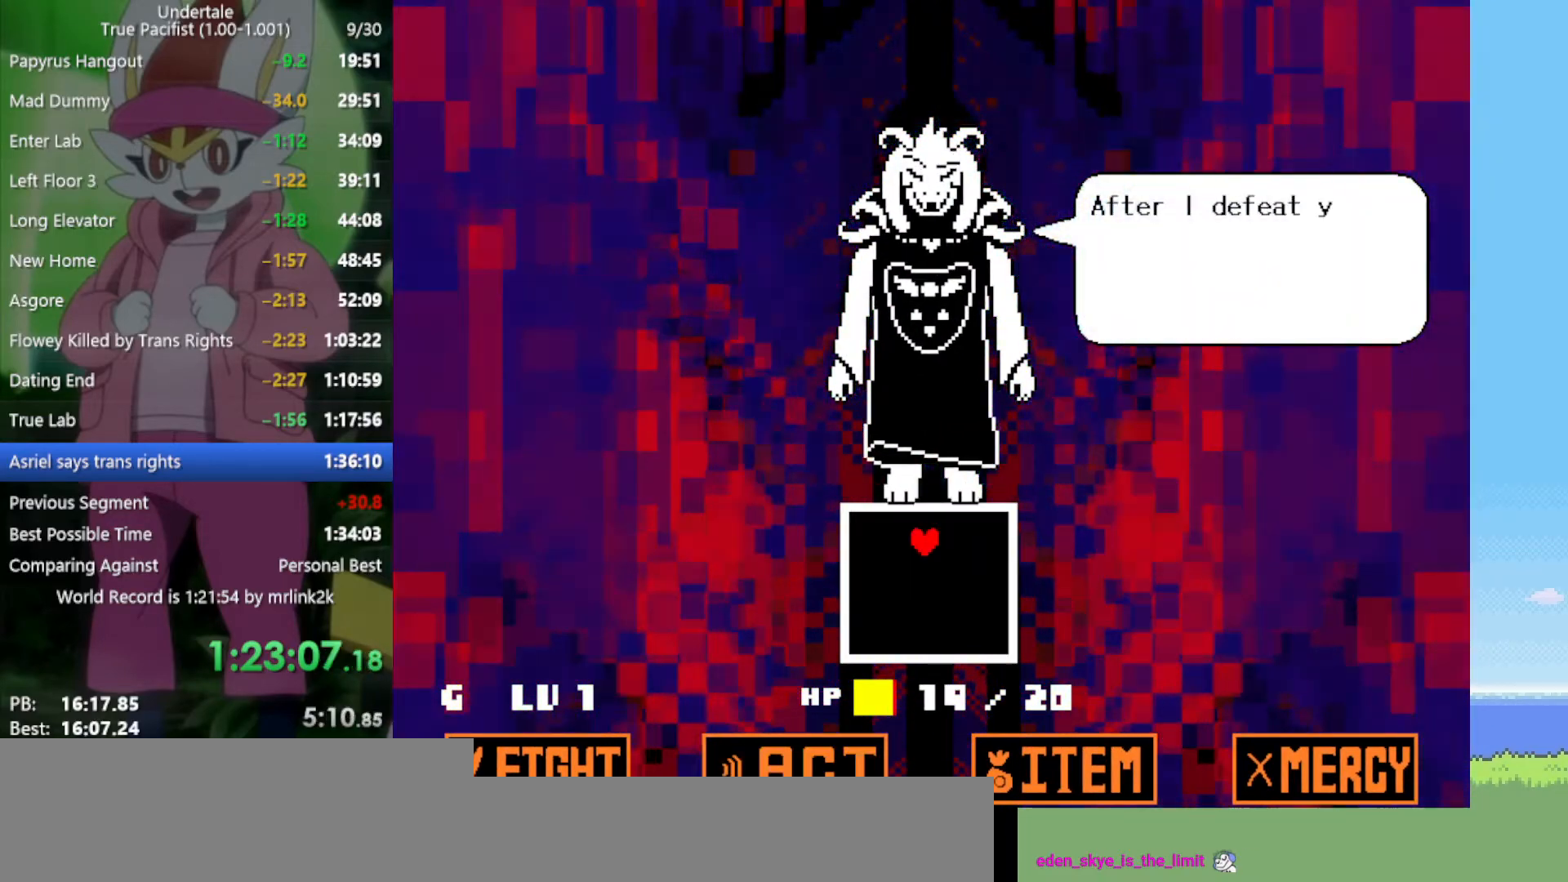
{"keys": [], "events": [[50, "z", "down"], [100, "return", "down"], [100, "z", "up"], [150, "return", "up"], [183, "return", "down"], [183, "z", "down"], [233, "return", "up"], [233, "z", "up"], [283, "return", "down"], [333, "return", "up"], [333, "z", "down"], [367, "return", "down"], [417, "return", "up"], [417, "z", "up"]]}
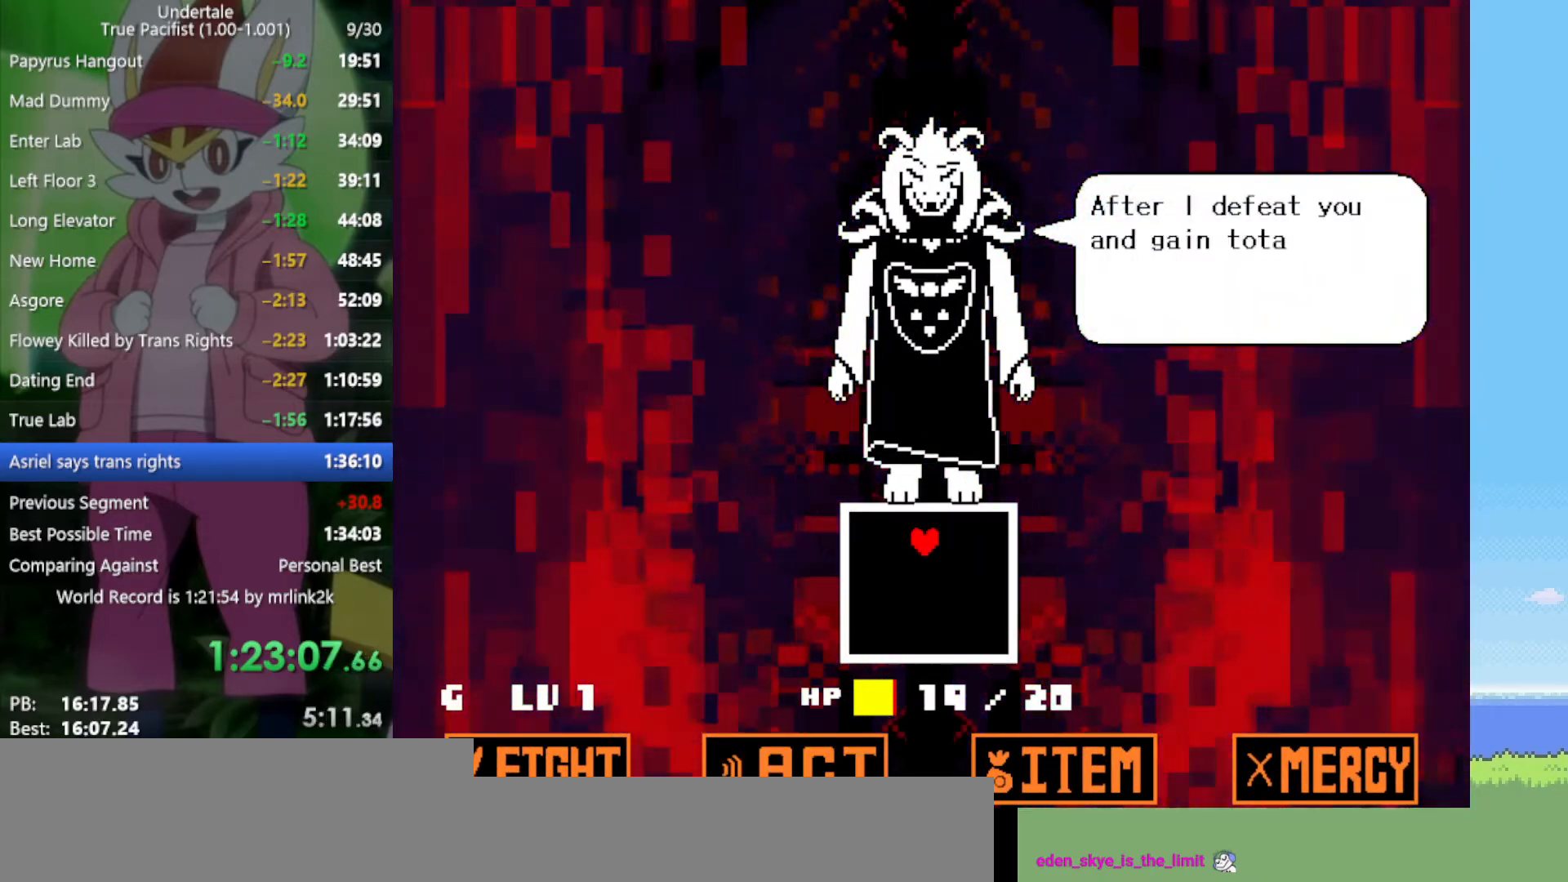
{"keys": ["z"], "events": [[17, "return", "down"], [17, "z", "down"], [50, "return", "up"], [50, "z", "up"], [100, "return", "down"], [150, "return", "up"], [150, "z", "down"], [183, "return", "down"], [183, "z", "up"], [233, "return", "up"], [333, "z", "down"], [367, "z", "up"], [417, "return", "down"], [467, "return", "up"], [467, "z", "down"]]}
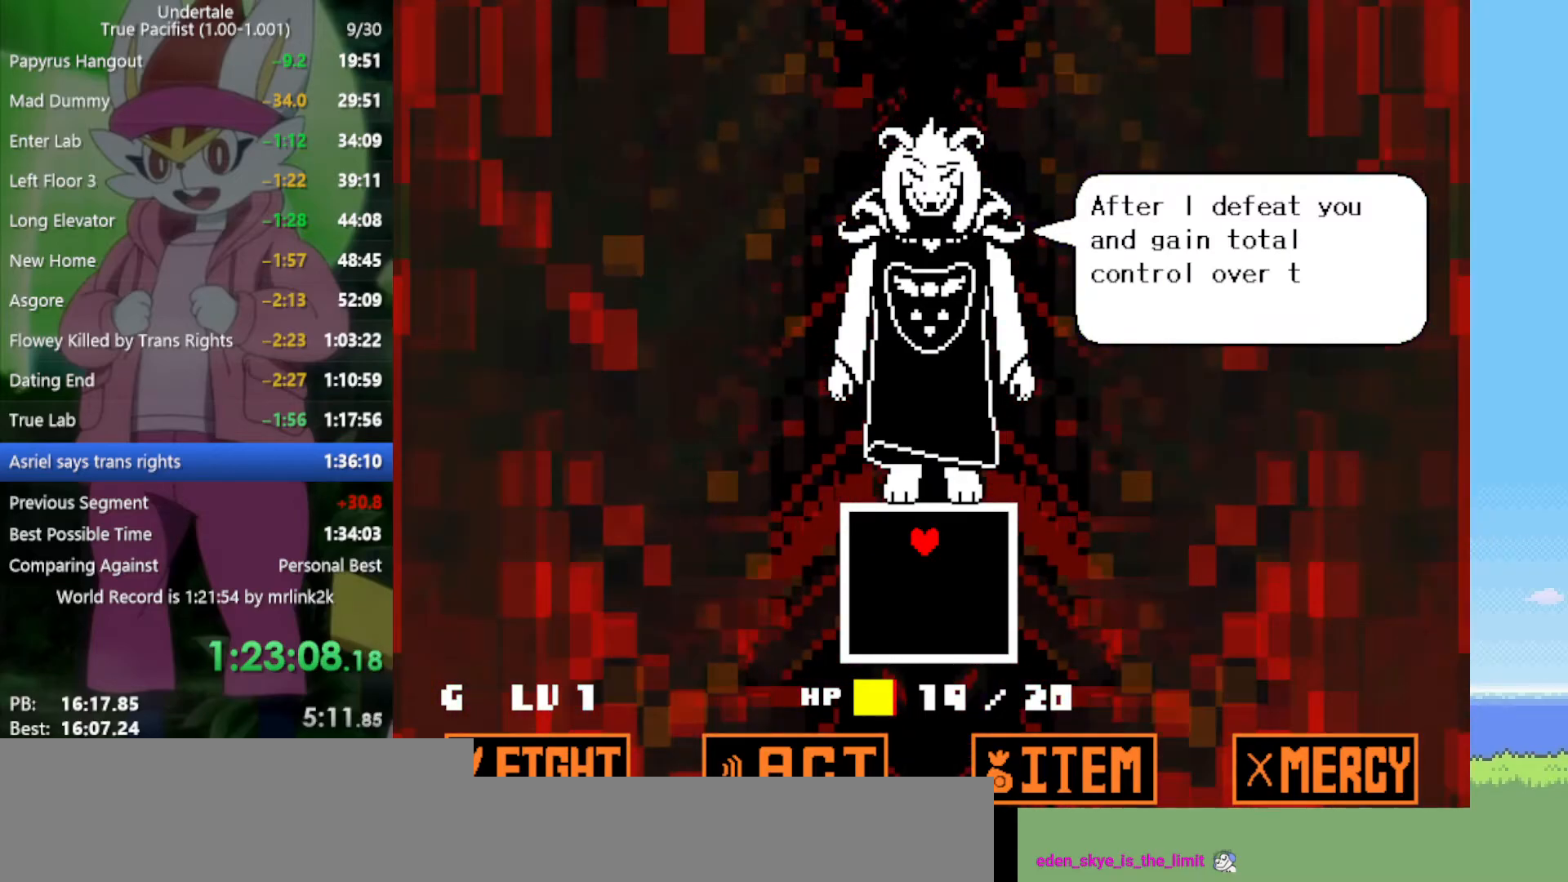
{"keys": ["z"], "events": [[17, "return", "down"], [50, "return", "up"], [50, "z", "up"], [150, "return", "down"], [150, "z", "down"], [200, "return", "up"], [200, "z", "up"], [283, "return", "down"], [283, "z", "down"], [333, "return", "up"], [383, "z", "up"], [417, "return", "down"], [467, "return", "up"], [467, "z", "down"]]}
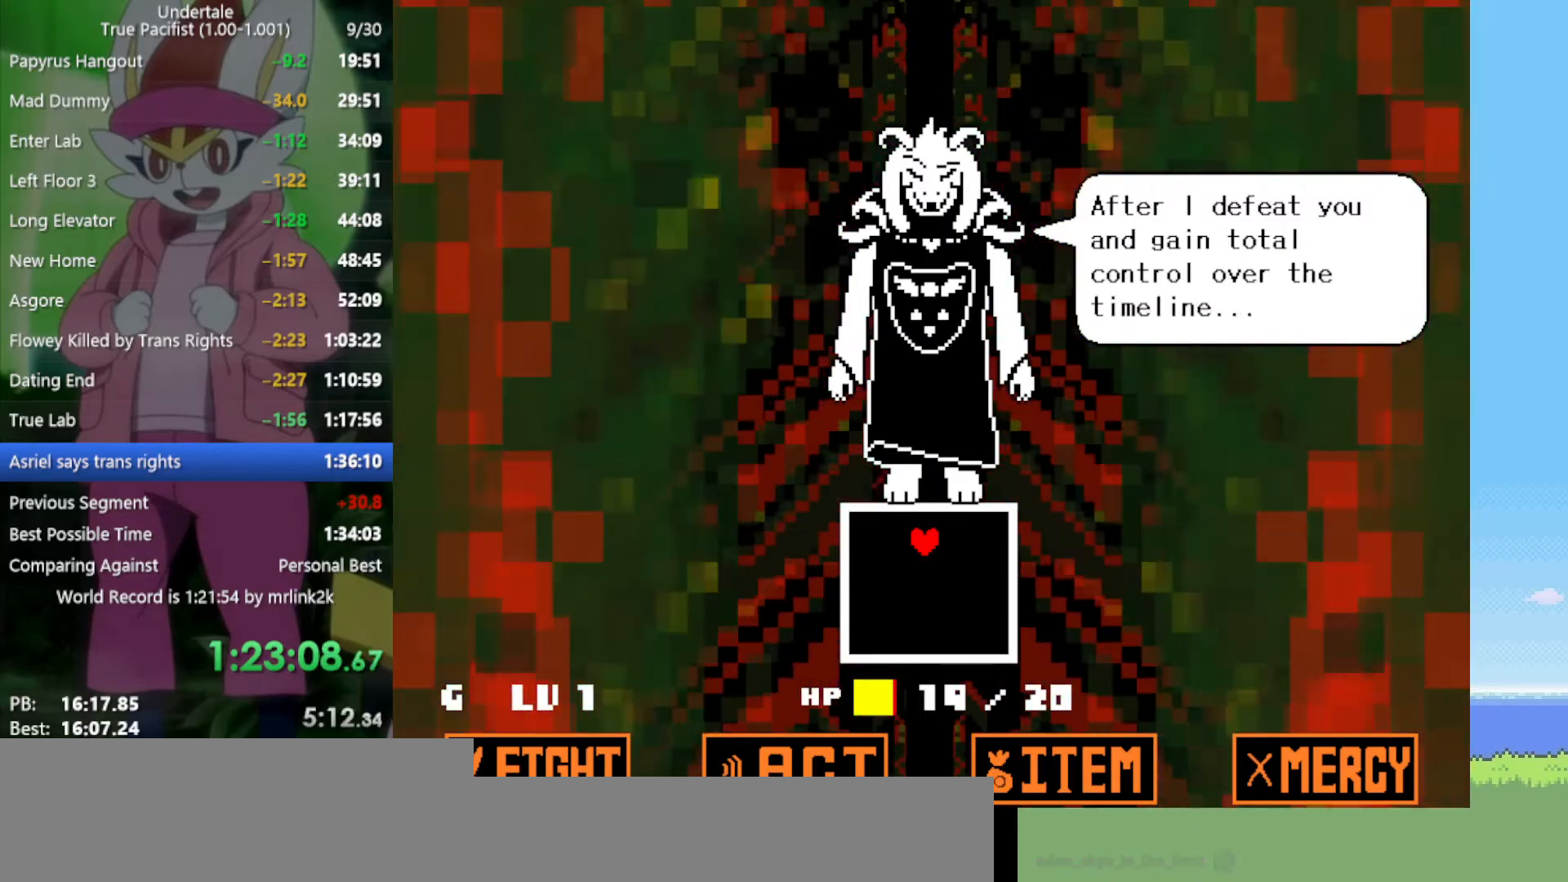
{"keys": ["z"], "events": [[17, "z", "up"], [67, "return", "down"], [100, "return", "up"], [150, "z", "down"], [200, "return", "down"], [200, "z", "up"], [250, "return", "up"], [283, "z", "down"], [383, "return", "down"], [383, "z", "up"], [433, "return", "up"], [467, "z", "down"]]}
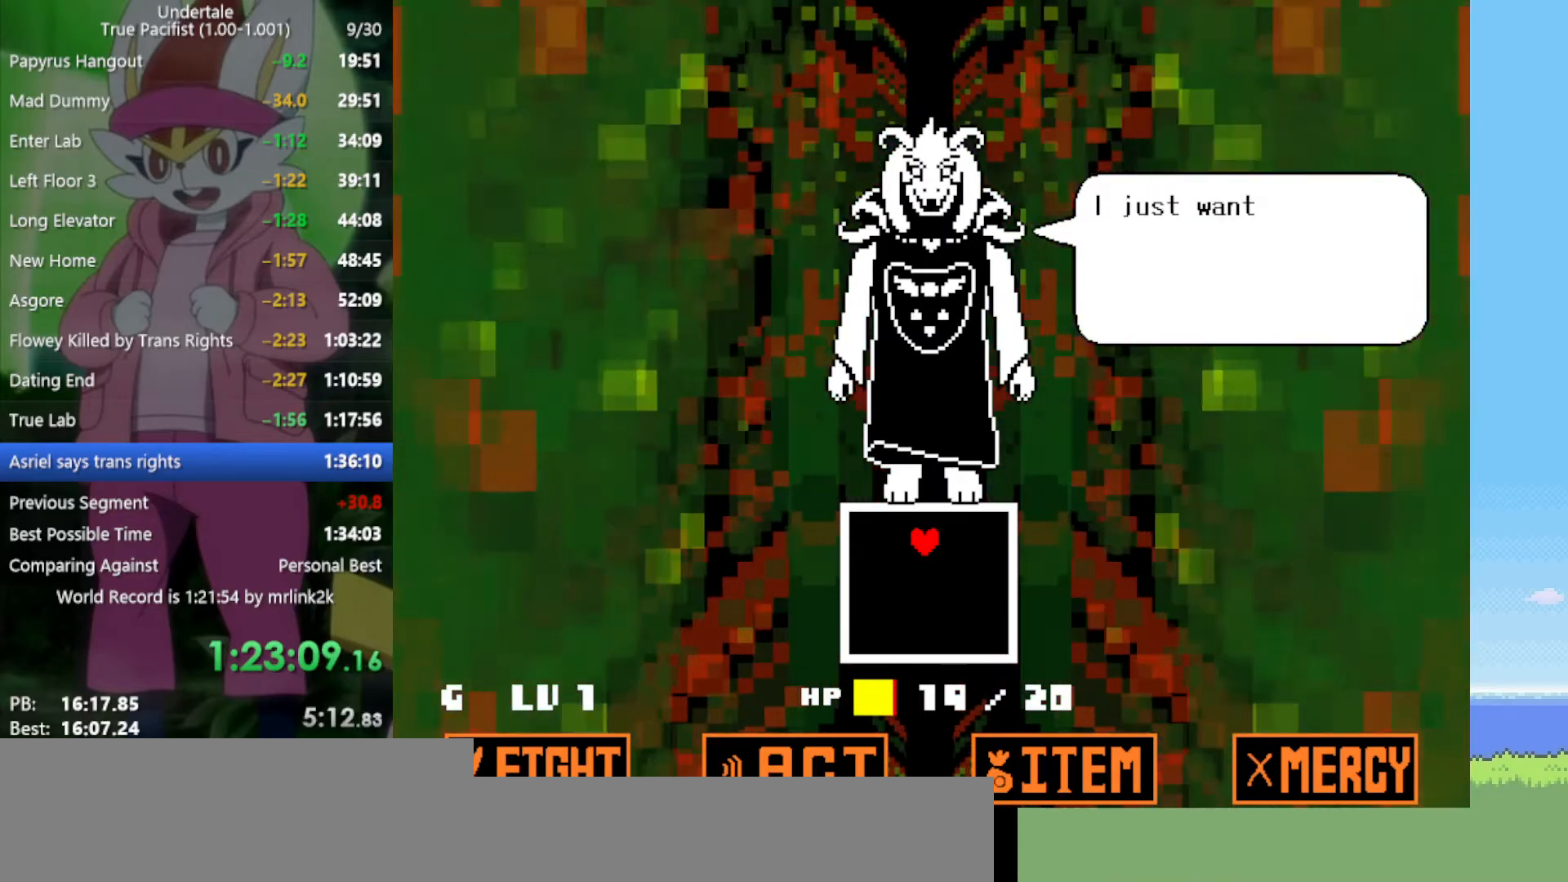
{"keys": ["return", "z"], "events": [[17, "return", "down"], [17, "z", "up"], [67, "return", "up"], [117, "z", "down"], [200, "return", "down"], [200, "z", "up"], [250, "return", "up"], [300, "z", "down"], [333, "return", "down"], [333, "z", "up"], [383, "return", "up"], [483, "return", "down"], [483, "z", "down"]]}
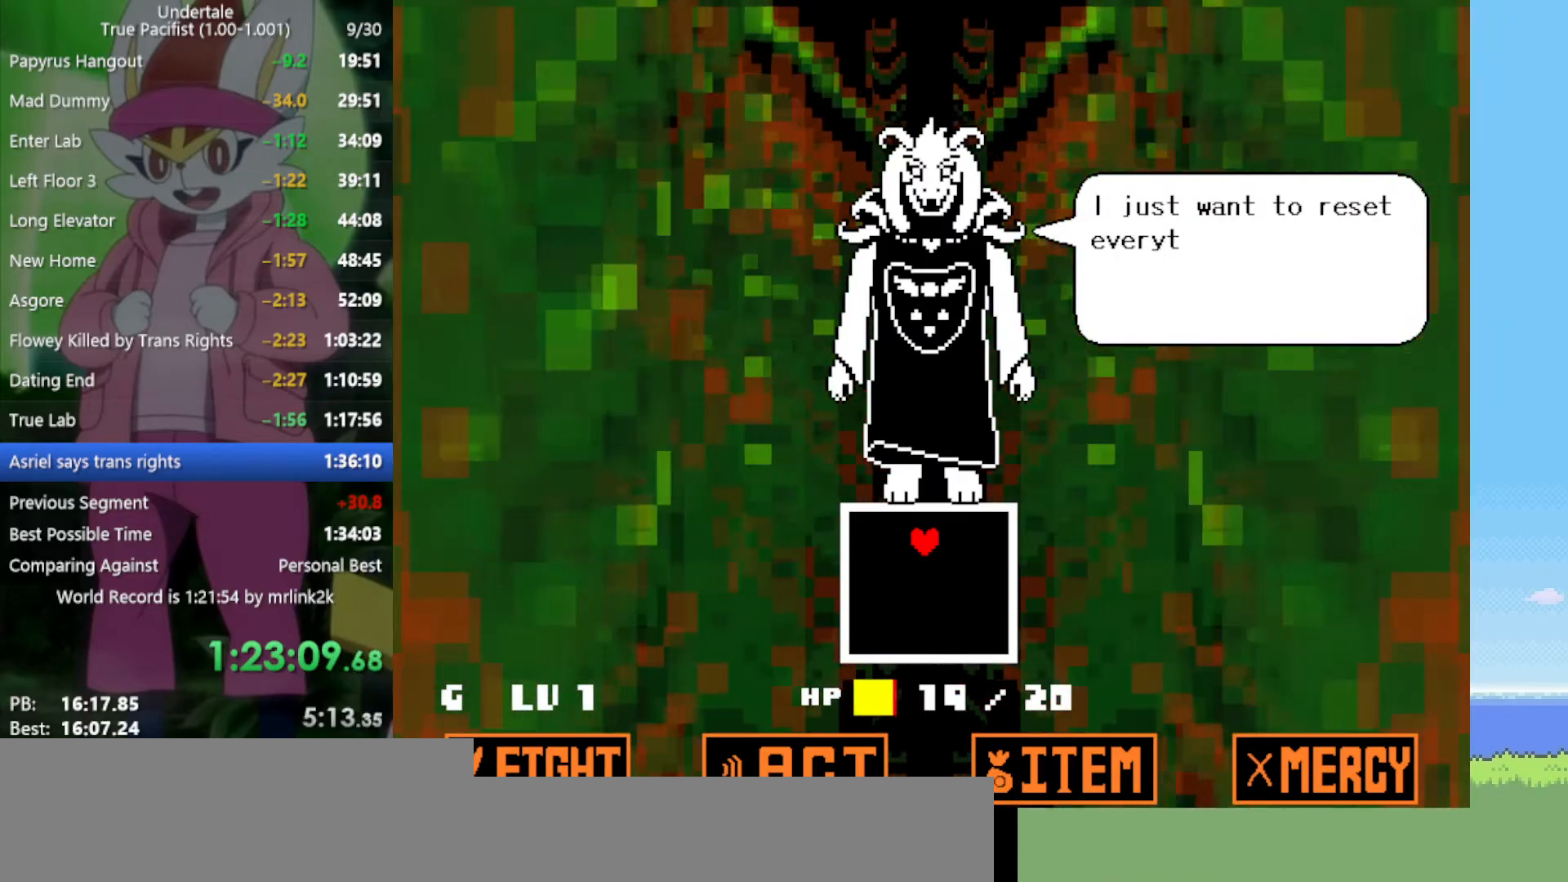
{"keys": ["z"], "events": [[17, "return", "up"], [17, "z", "up"], [117, "return", "down"], [117, "z", "down"], [167, "return", "up"], [167, "z", "up"], [250, "return", "down"], [300, "return", "up"], [300, "z", "down"], [350, "z", "up"], [383, "return", "down"], [433, "return", "up"], [433, "z", "down"]]}
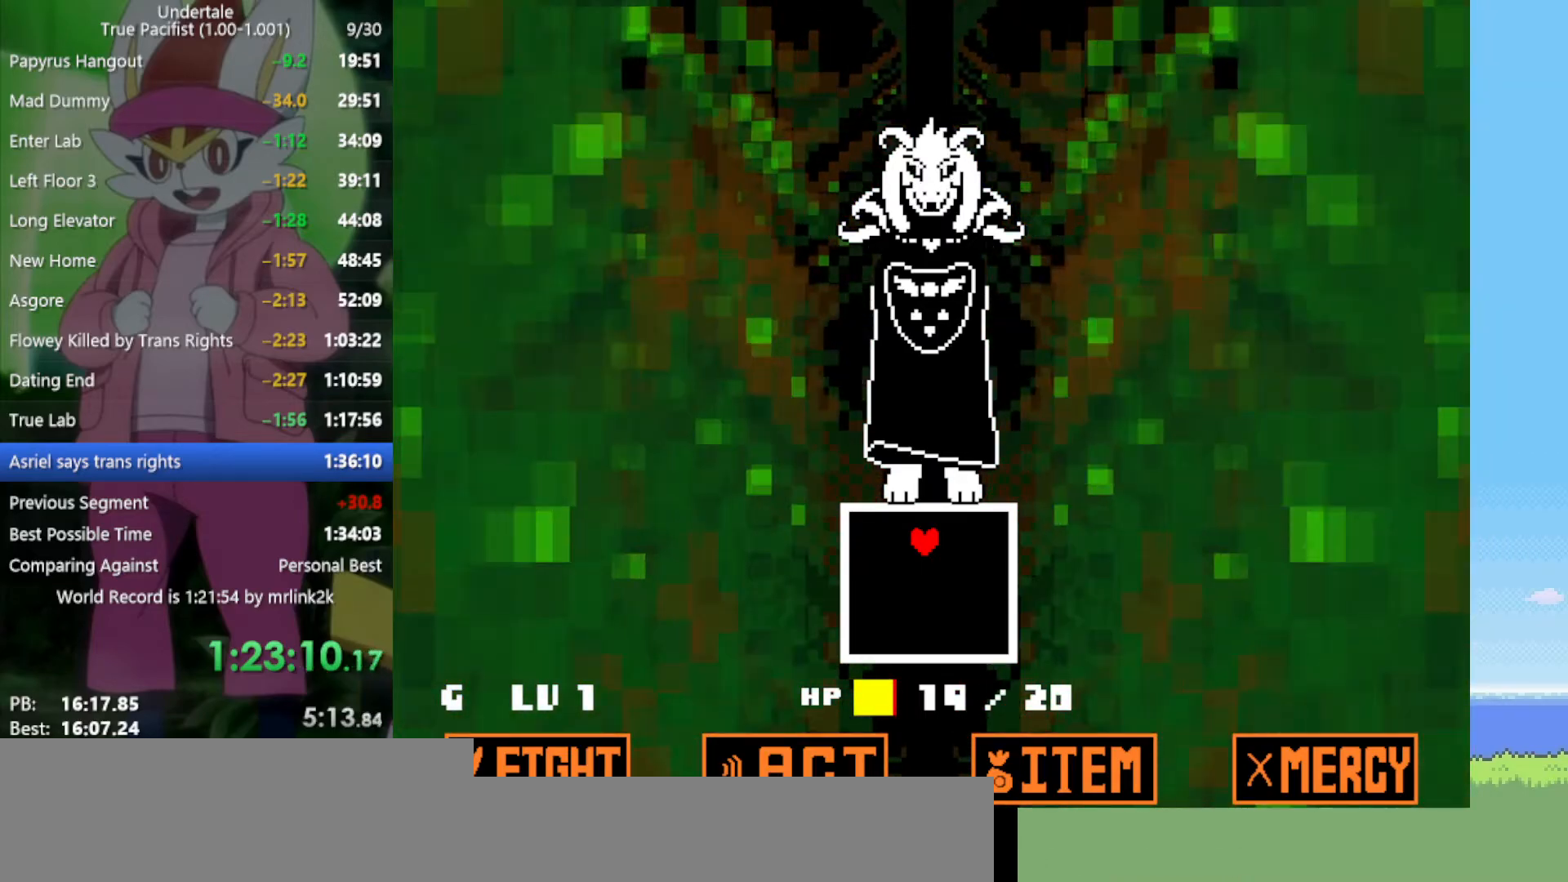
{"keys": [], "events": [[33, "z", "up"], [67, "return", "down"], [117, "return", "up"], [117, "z", "down"], [167, "z", "up"]]}
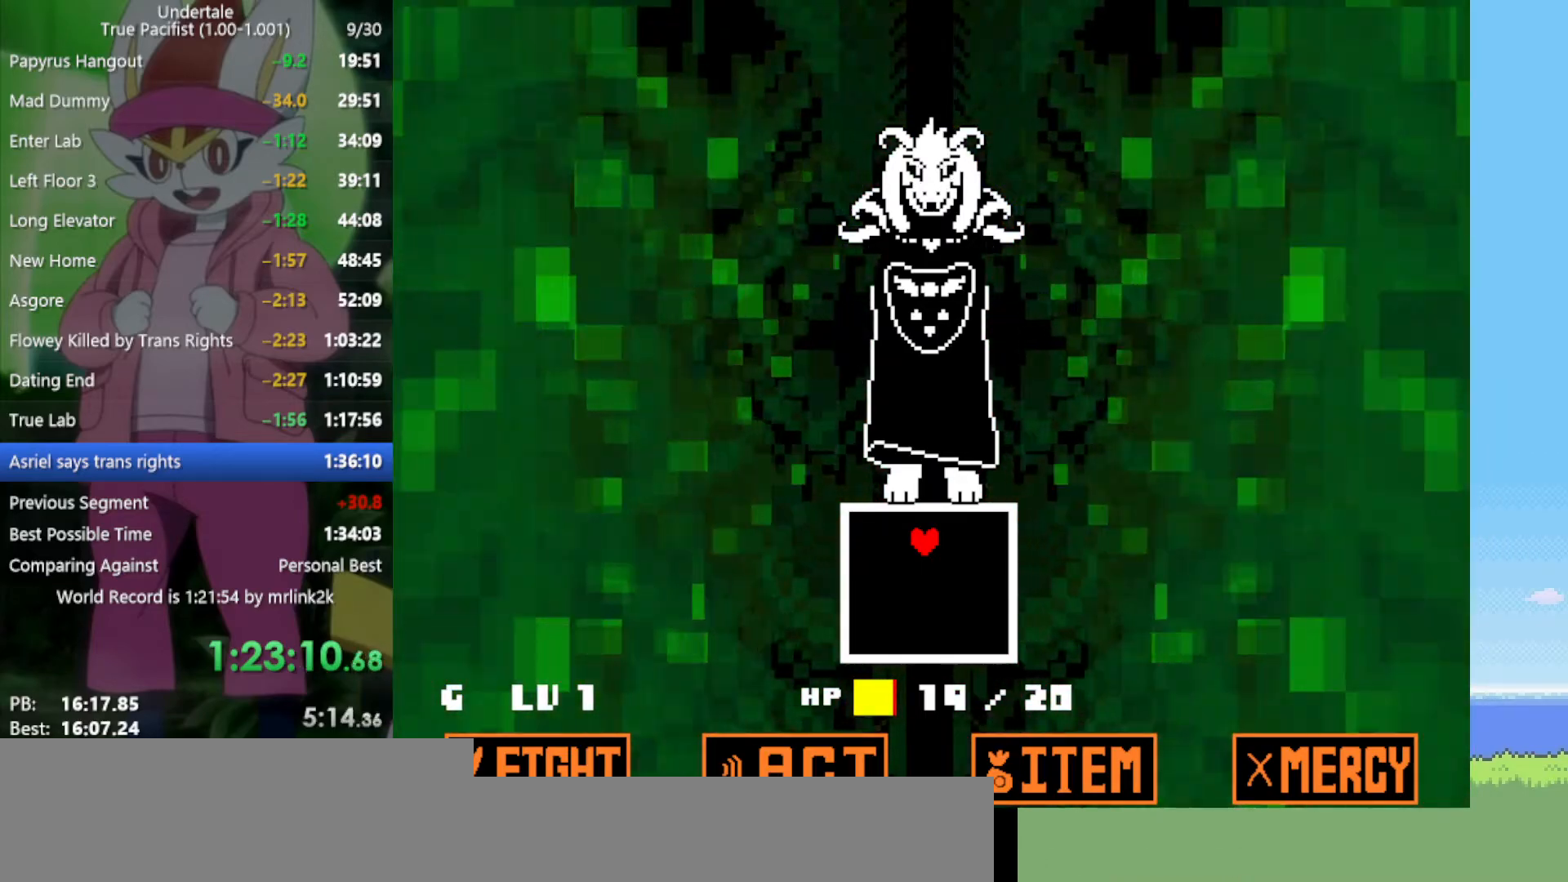
{"keys": [], "events": []}
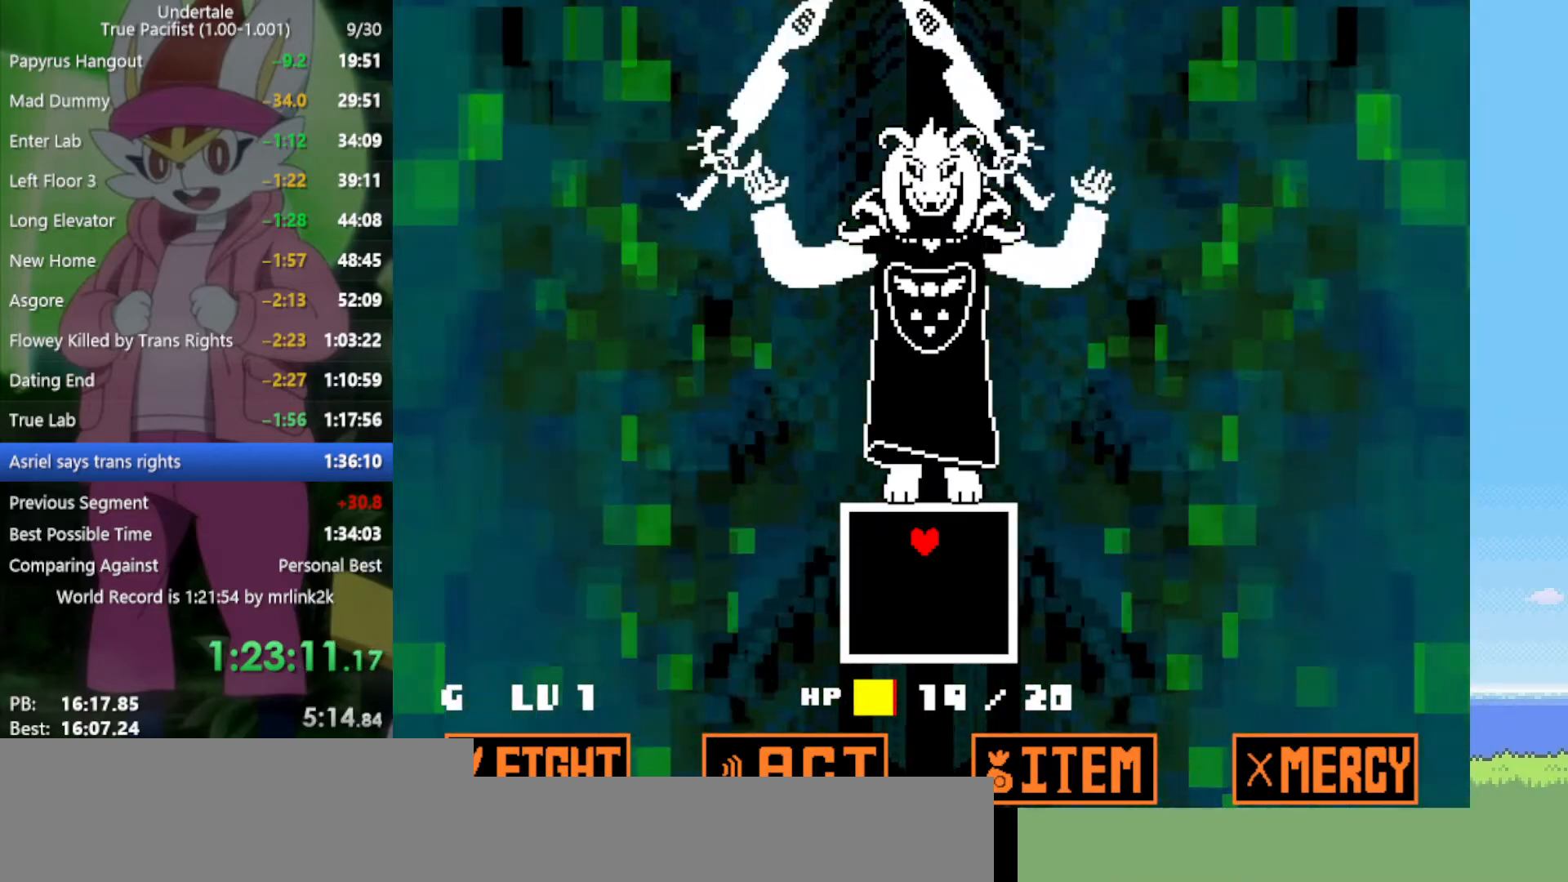
{"keys": ["down"], "events": [[483, "down", "down"]]}
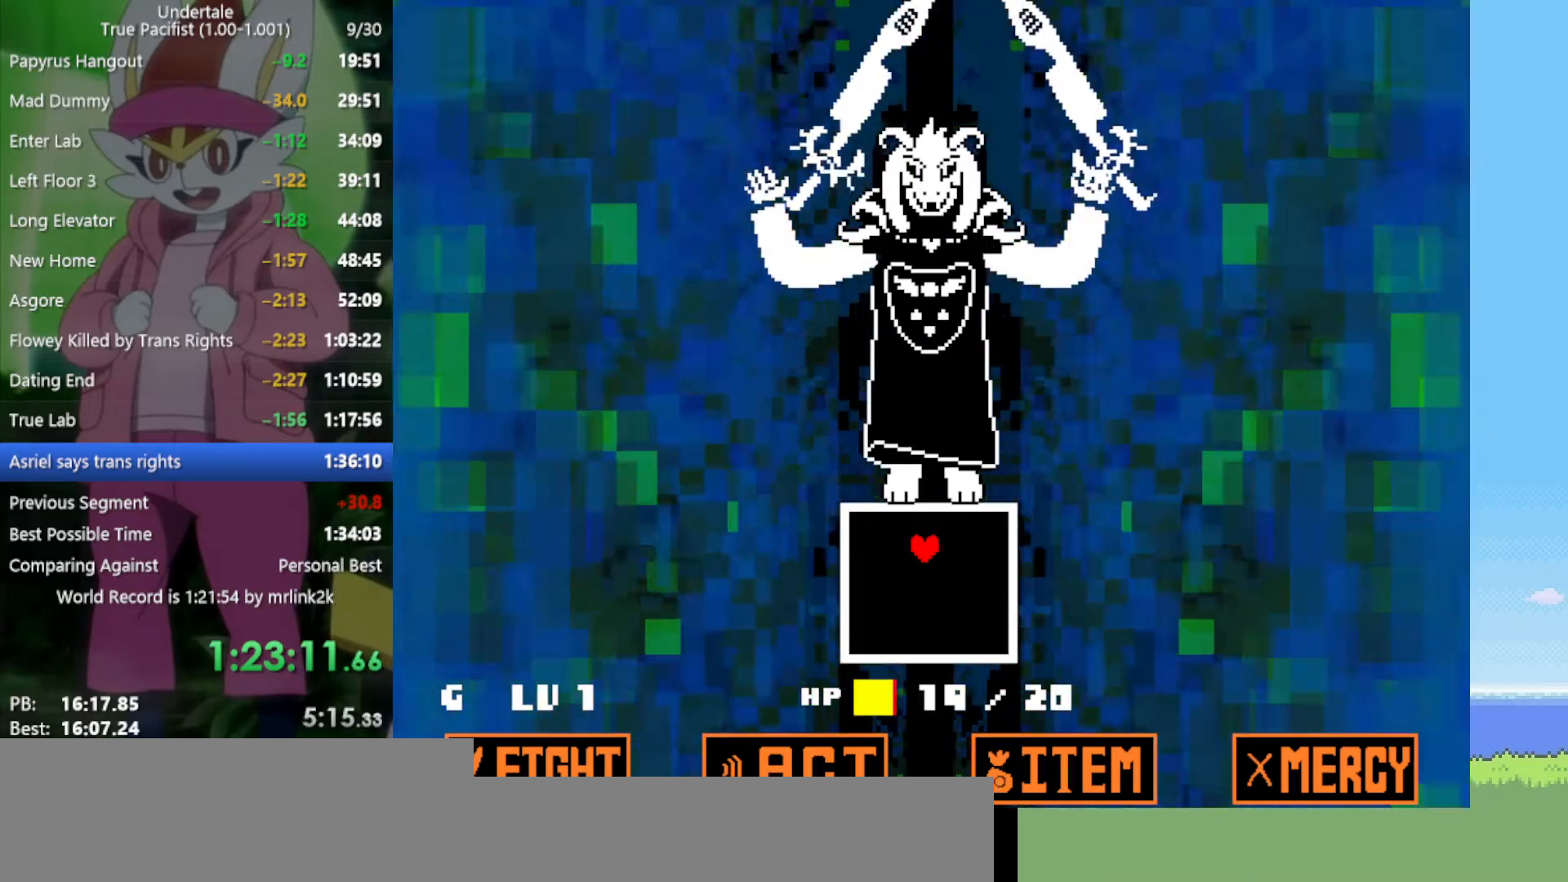
{"keys": ["up"], "events": [[167, "down", "up"], [350, "up", "down"]]}
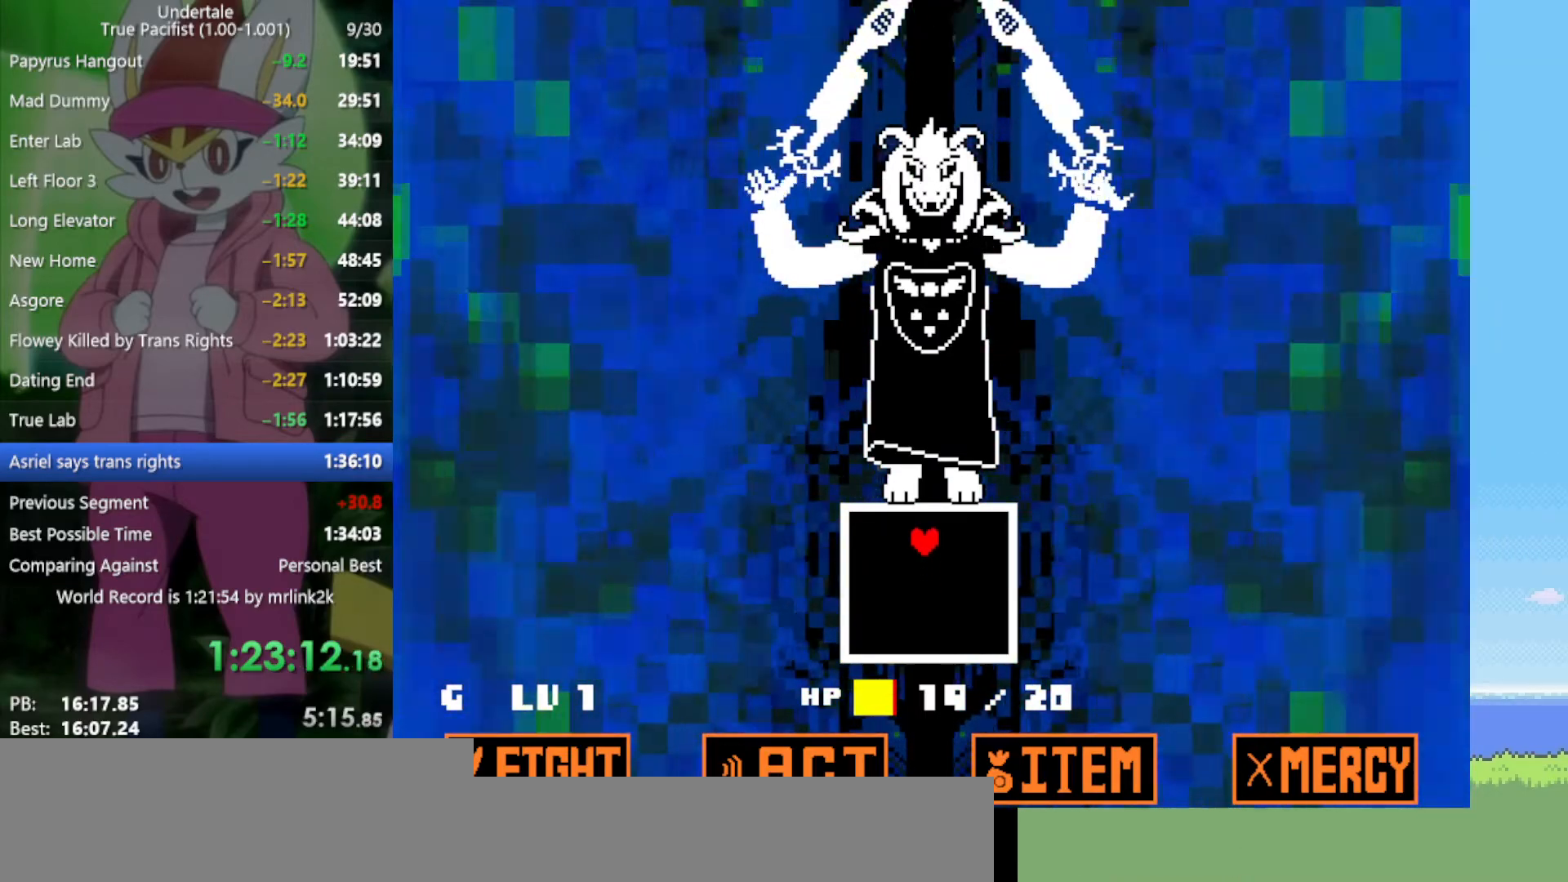
{"keys": [], "events": [[83, "up", "up"]]}
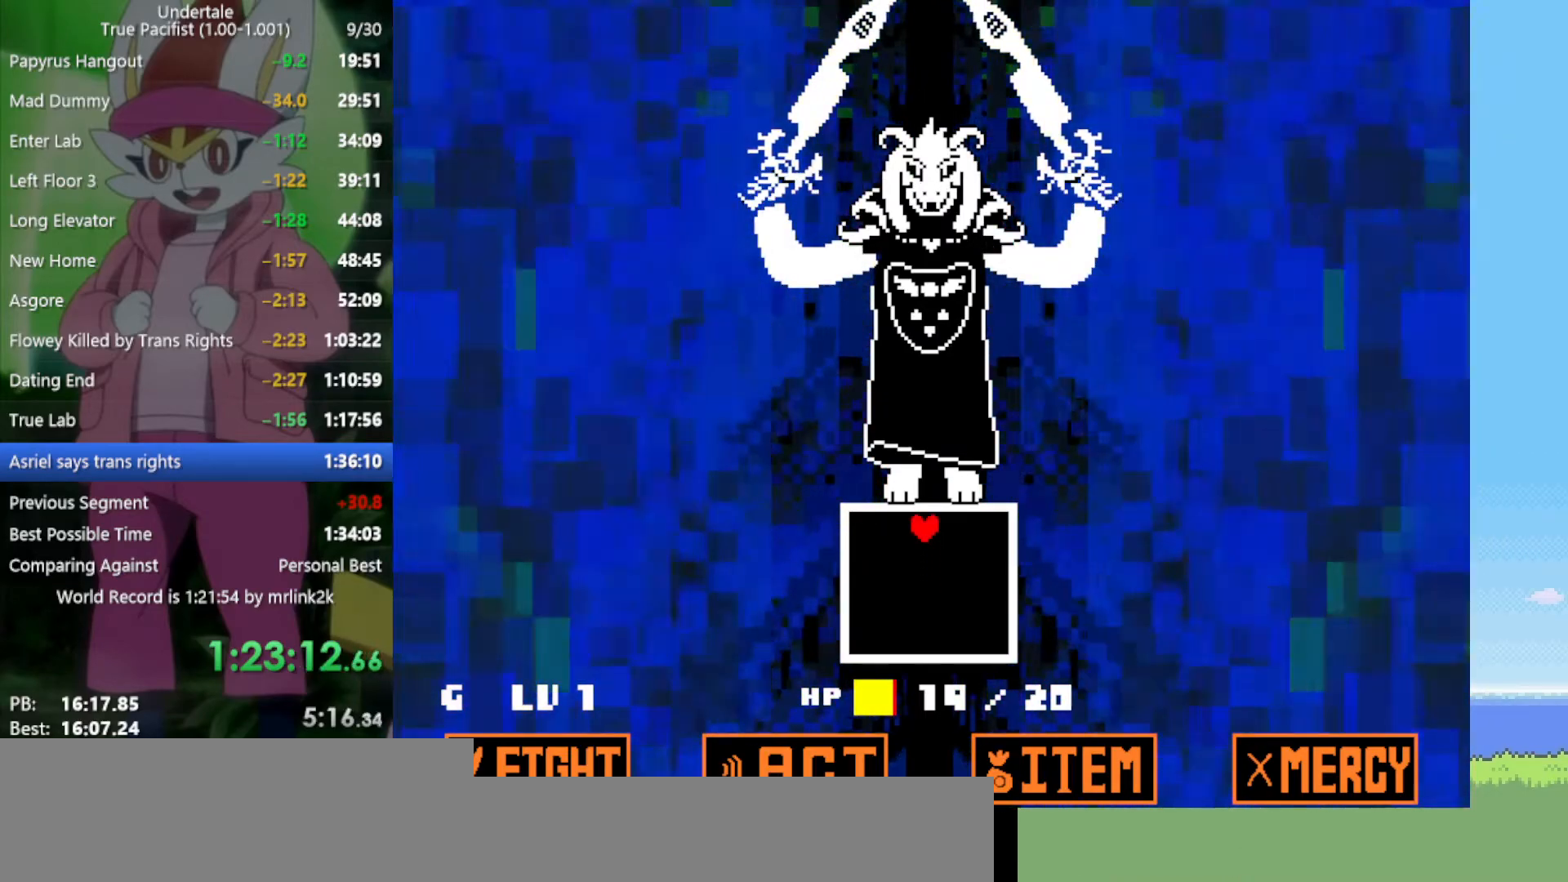
{"keys": [], "events": [[267, "left", "down"], [450, "left", "up"]]}
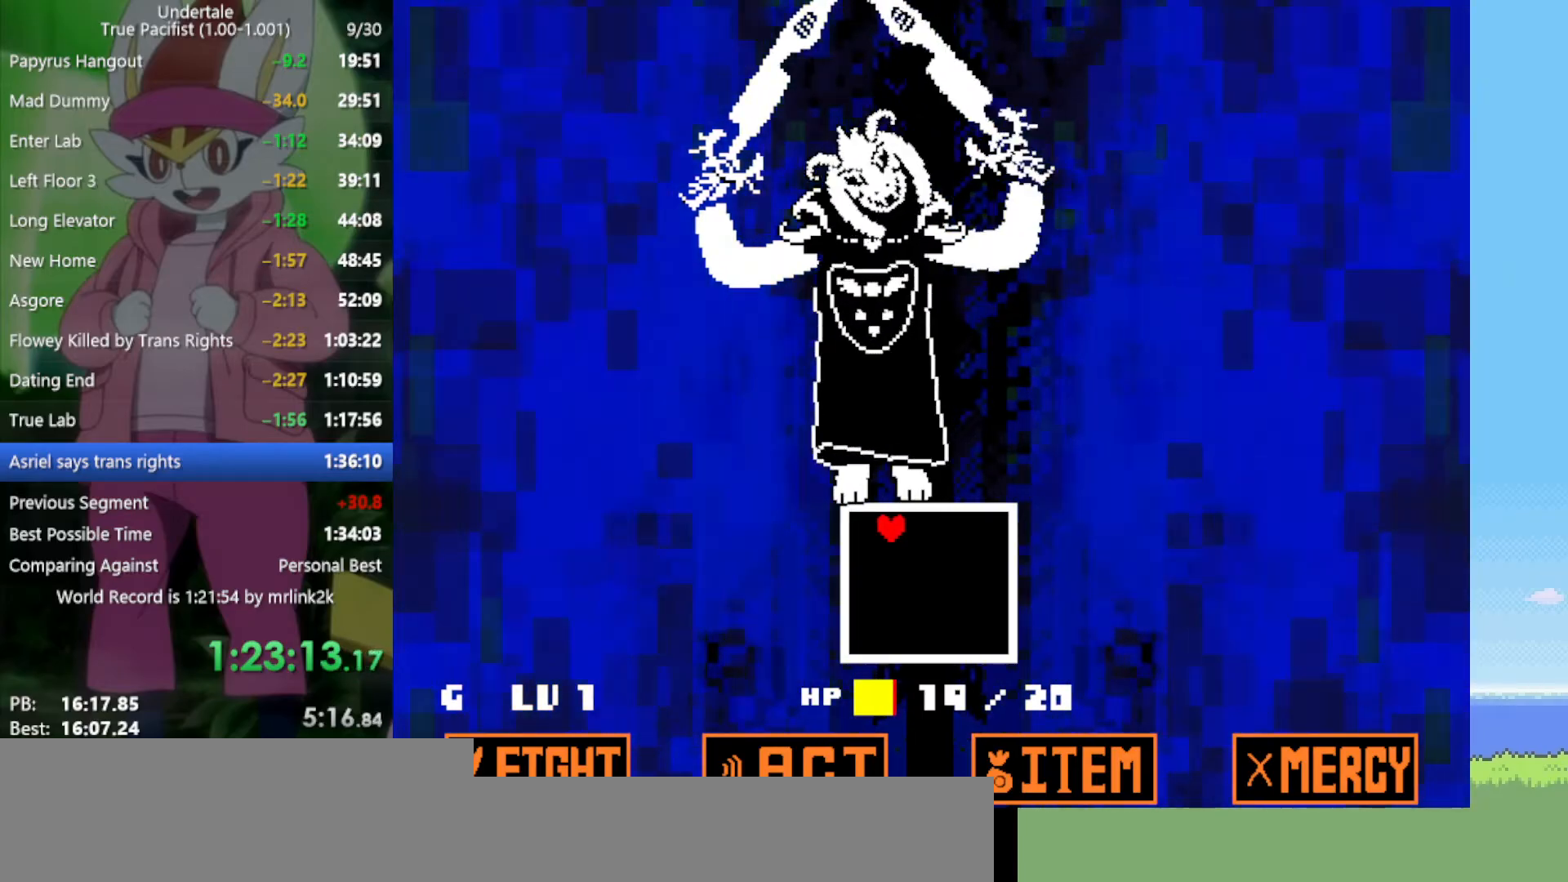
{"keys": [], "events": []}
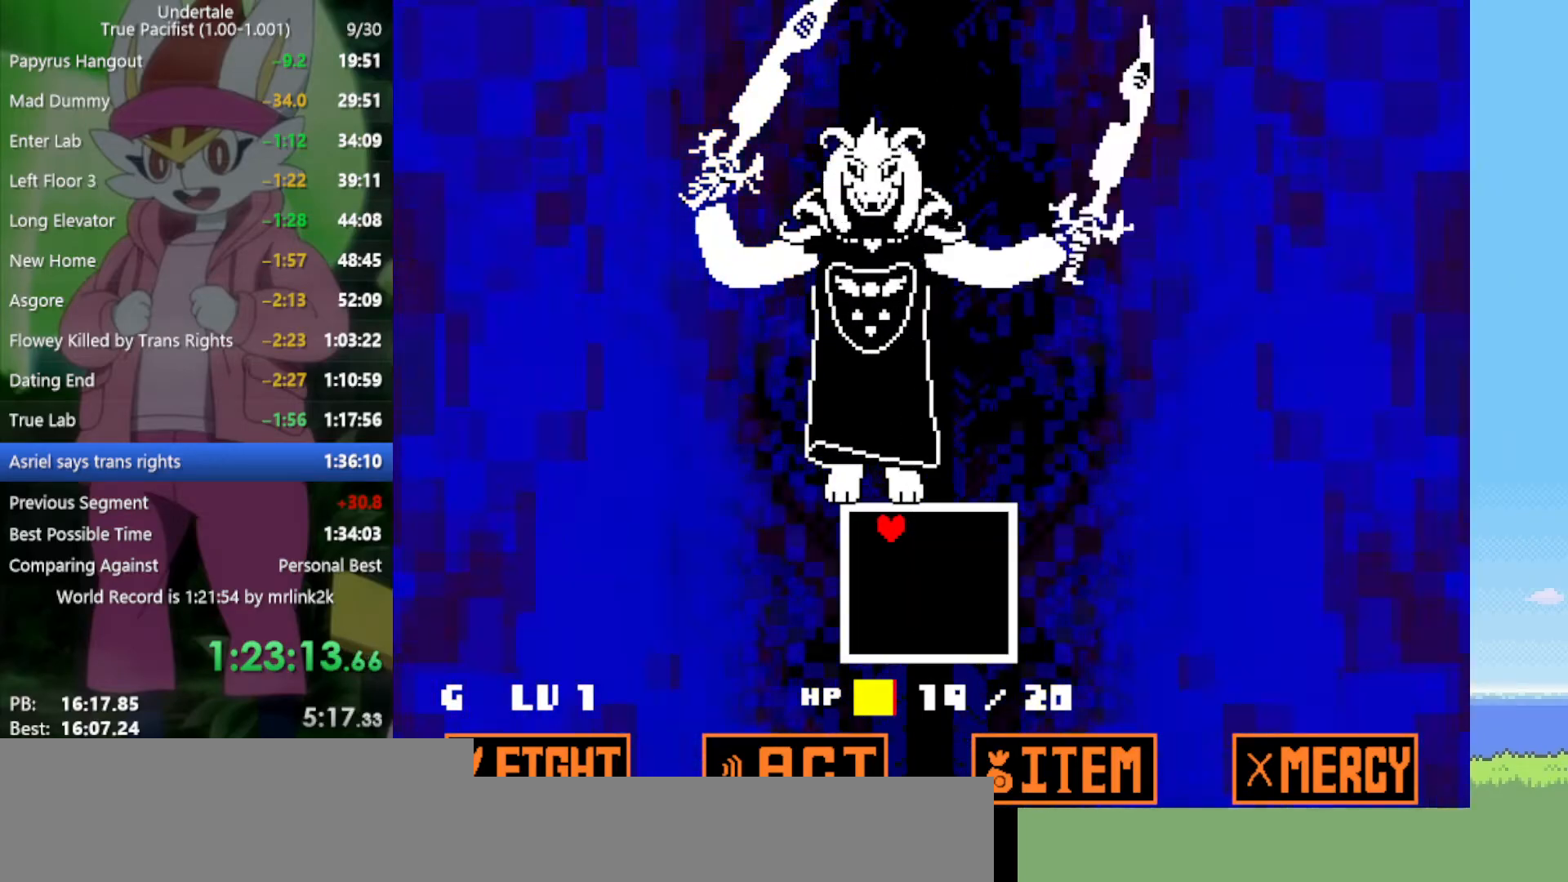
{"keys": ["right"], "events": [[233, "right", "down"], [317, "right", "up"], [417, "right", "down"]]}
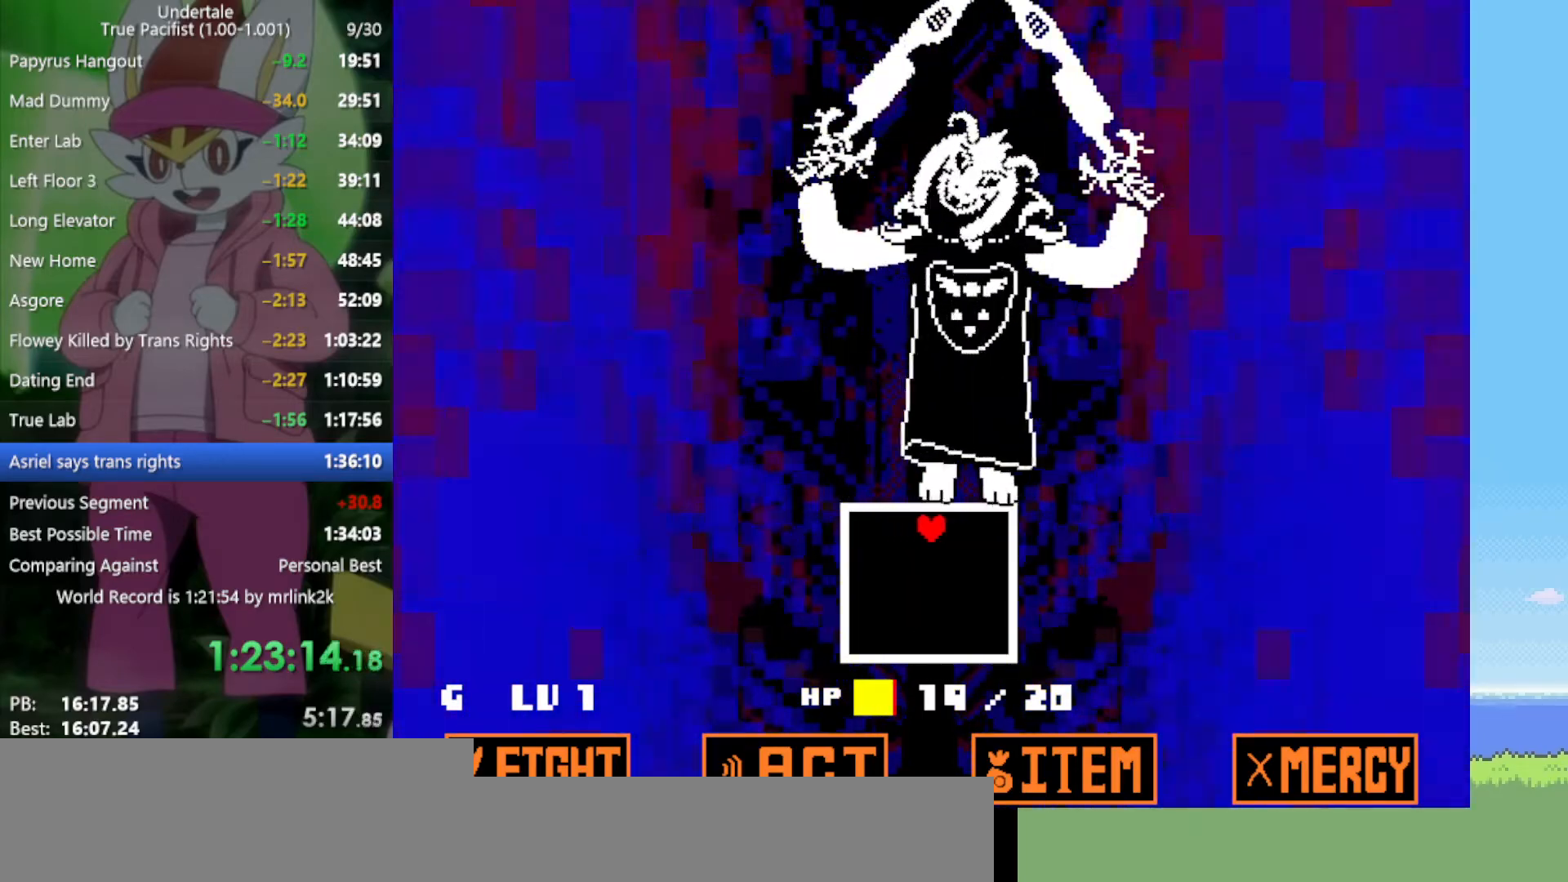
{"keys": [], "events": [[150, "right", "up"]]}